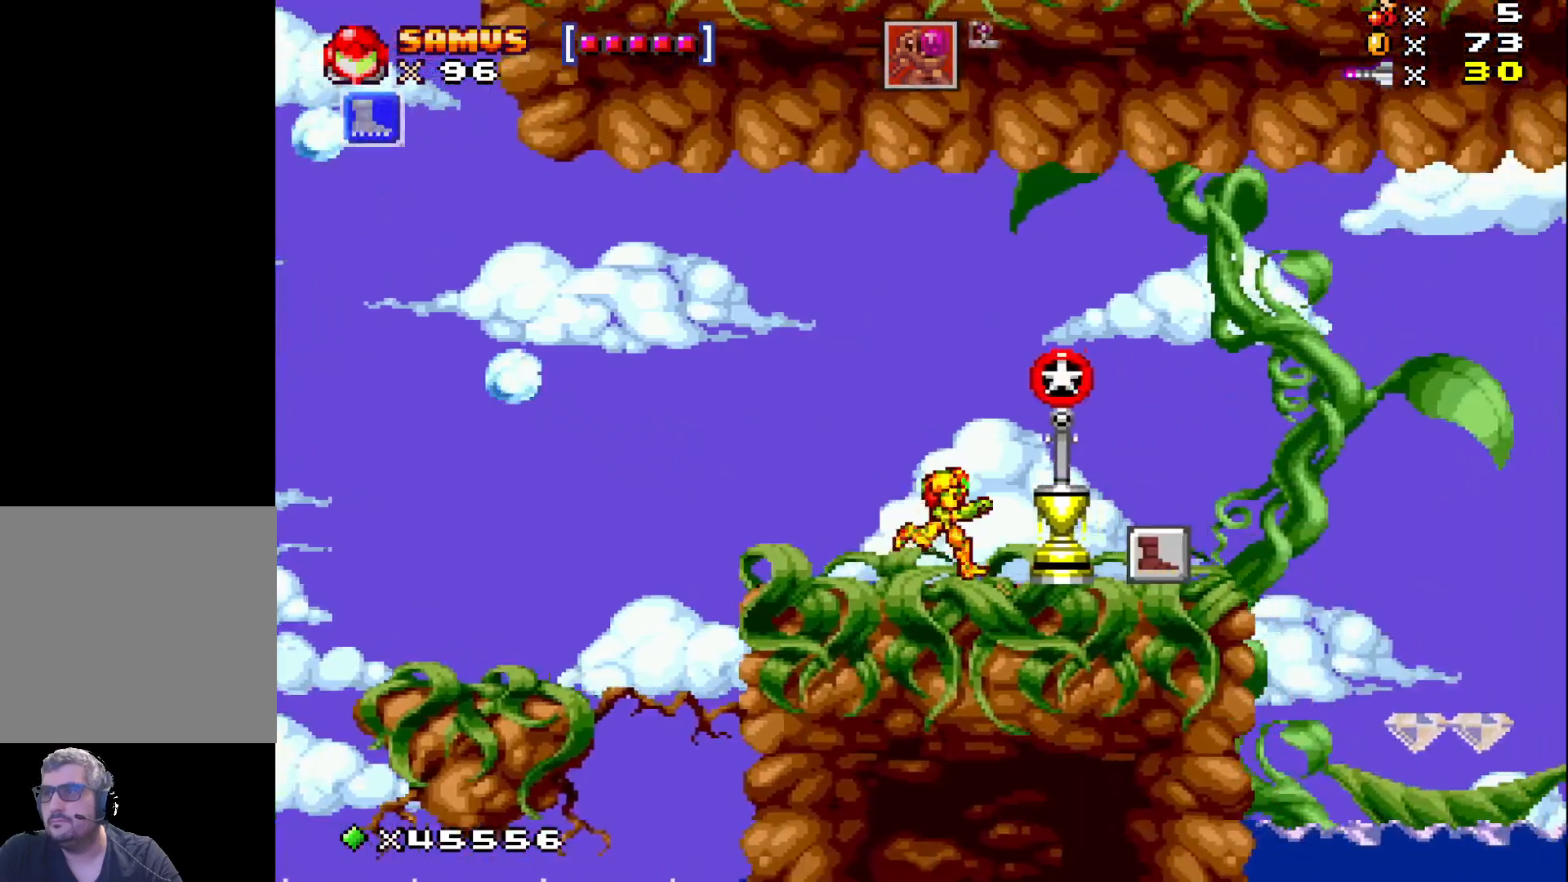
Gameplay with a controller (Xbox layout); each line is a JSON object with the inputs held at the frame after it. "events" lists button and stick changes between this image and that frame as [ms after this image, input, new state], when the widget could be followed in between. Not read: left_stick right_stick.
{"buttons": ["X"], "events": [[417, "DPAD_RIGHT", "up"]]}
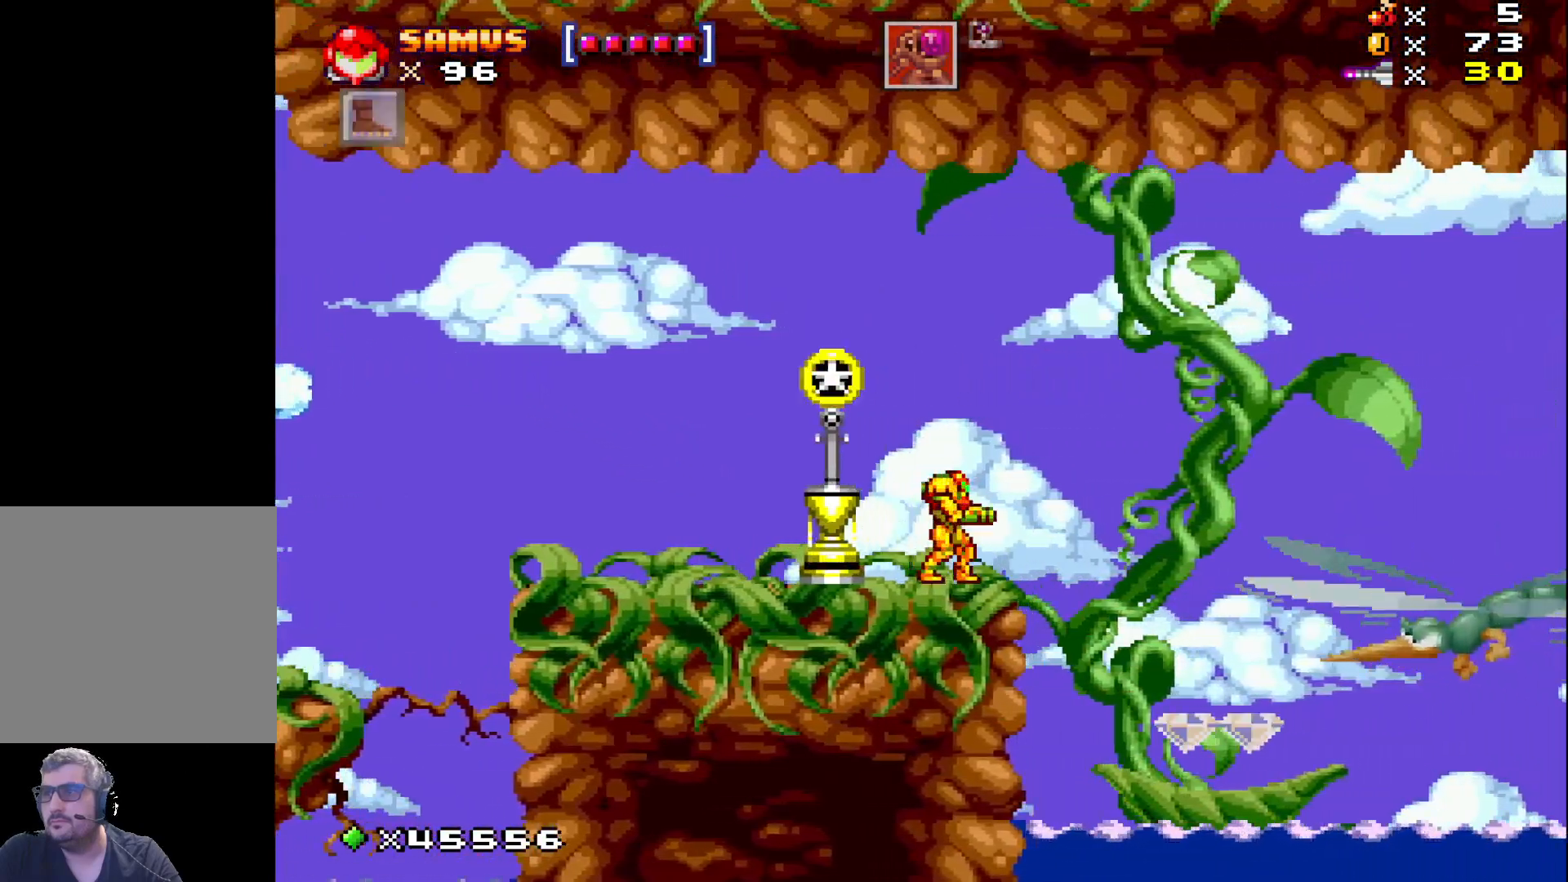
{"buttons": ["X"], "events": [[400, "X", "up"], [500, "X", "down"]]}
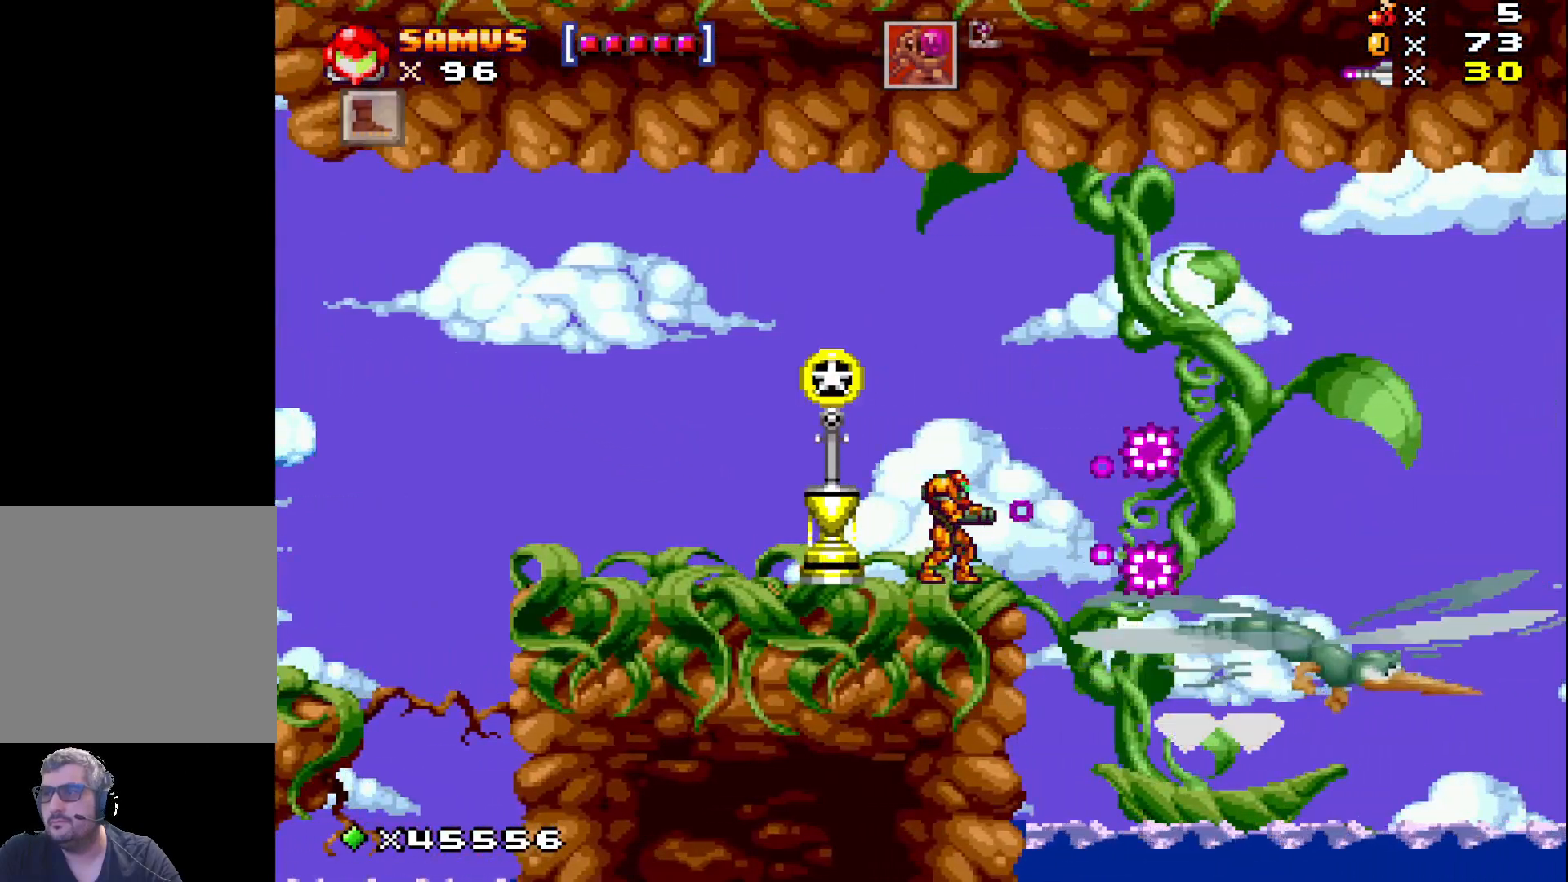
{"buttons": [], "events": [[83, "X", "up"], [183, "X", "down"], [217, "A", "down"], [267, "A", "up"], [367, "X", "up"]]}
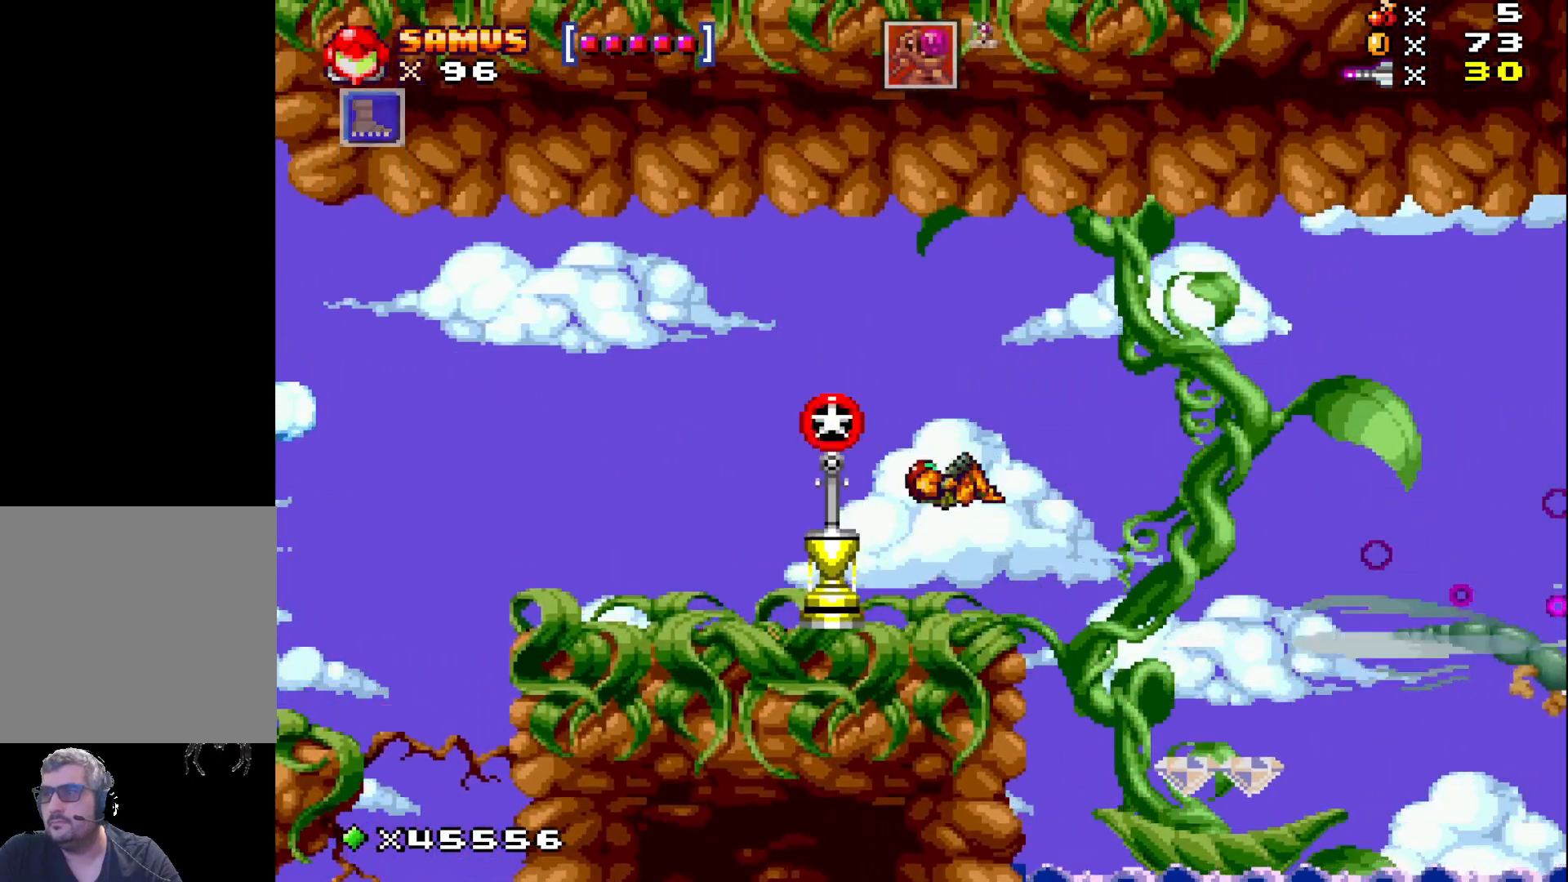
{"buttons": ["X"], "events": [[200, "X", "down"], [317, "X", "up"], [417, "X", "down"]]}
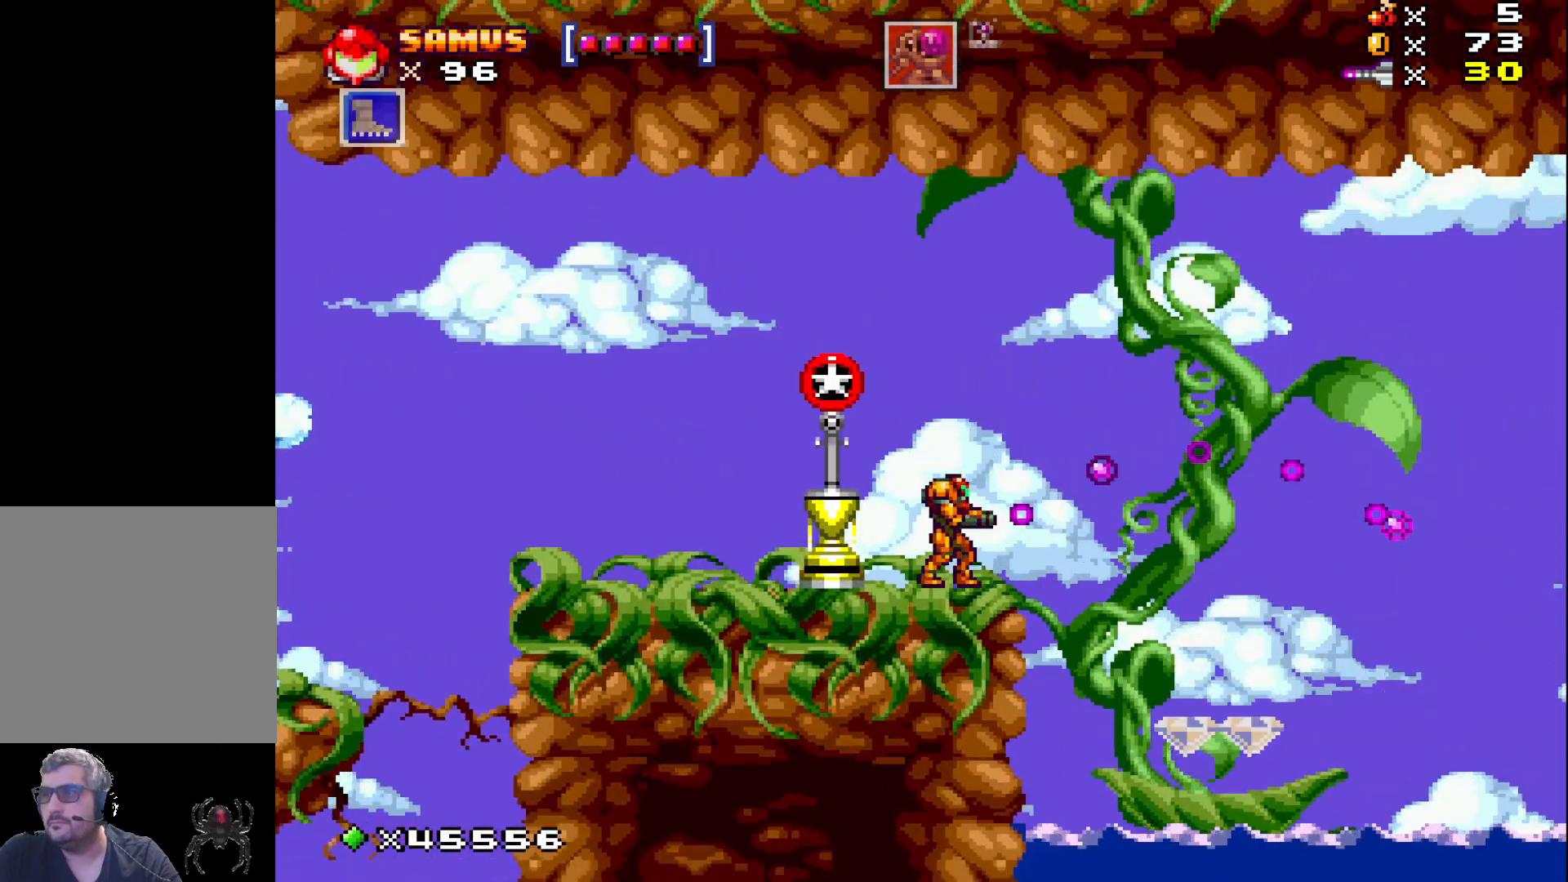
{"buttons": [], "events": [[17, "X", "up"], [167, "X", "down"], [233, "X", "up"]]}
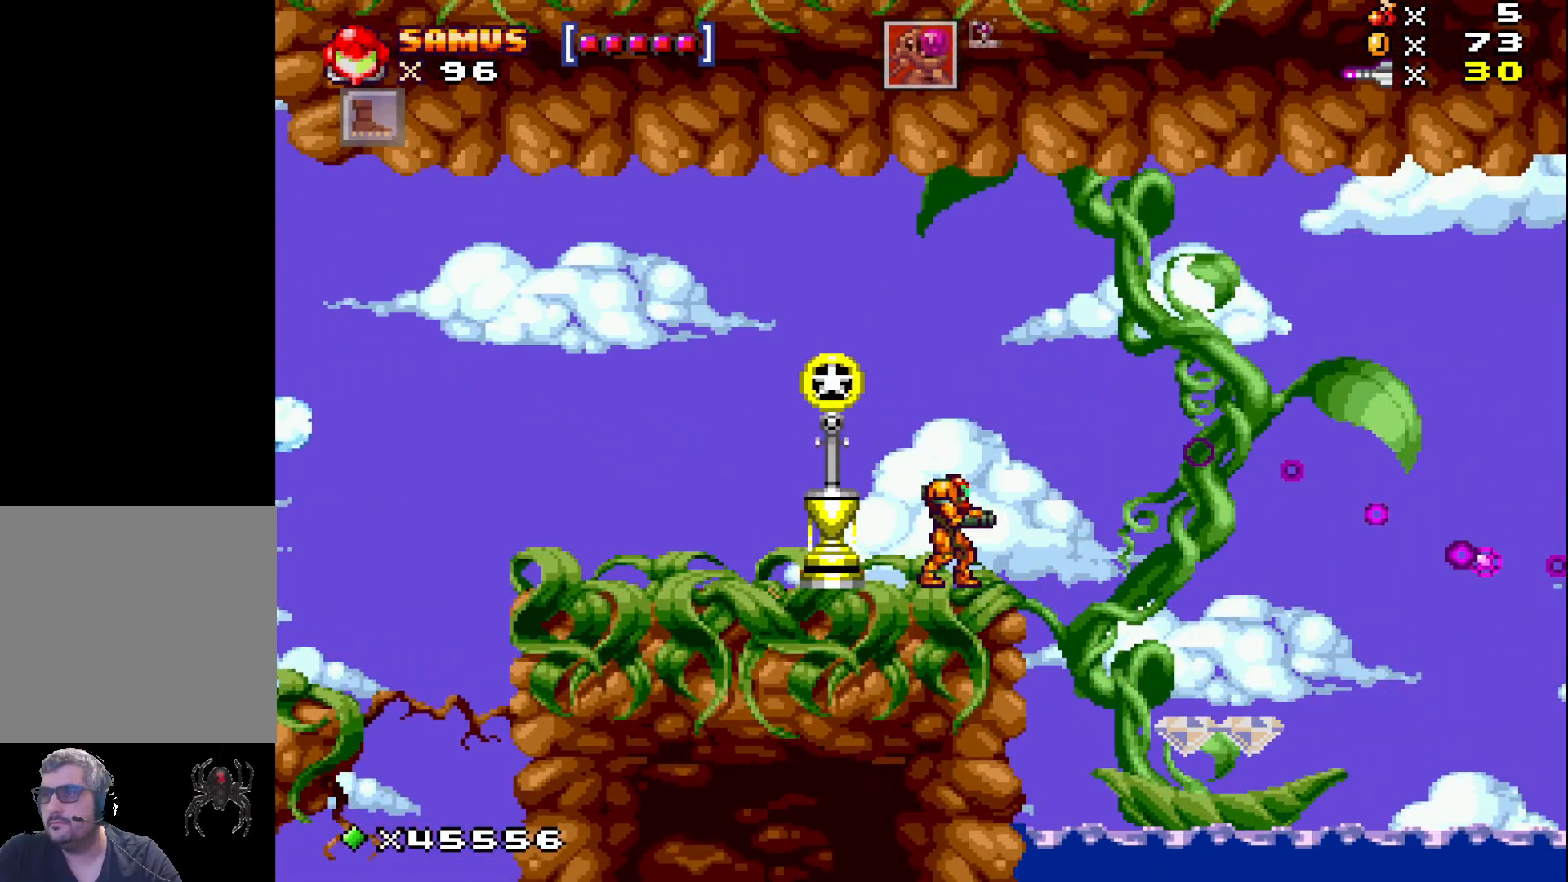
{"buttons": ["DPAD_RIGHT"], "events": [[17, "DPAD_RIGHT", "down"]]}
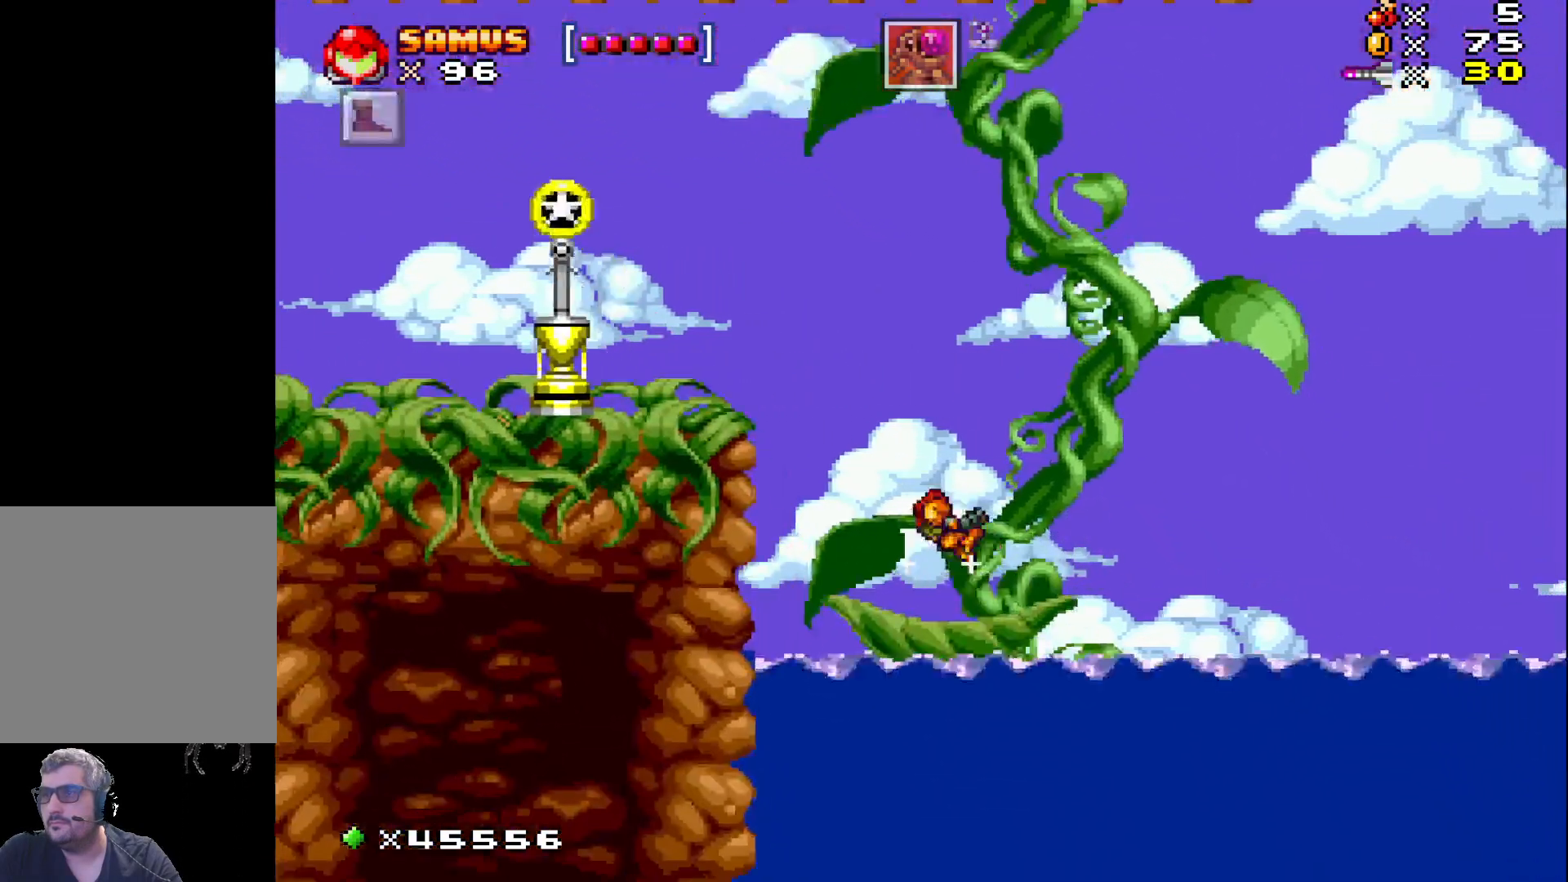
{"buttons": ["X"], "events": [[17, "DPAD_RIGHT", "up"], [50, "X", "down"], [117, "X", "up"], [233, "X", "down"], [317, "X", "up"], [433, "X", "down"]]}
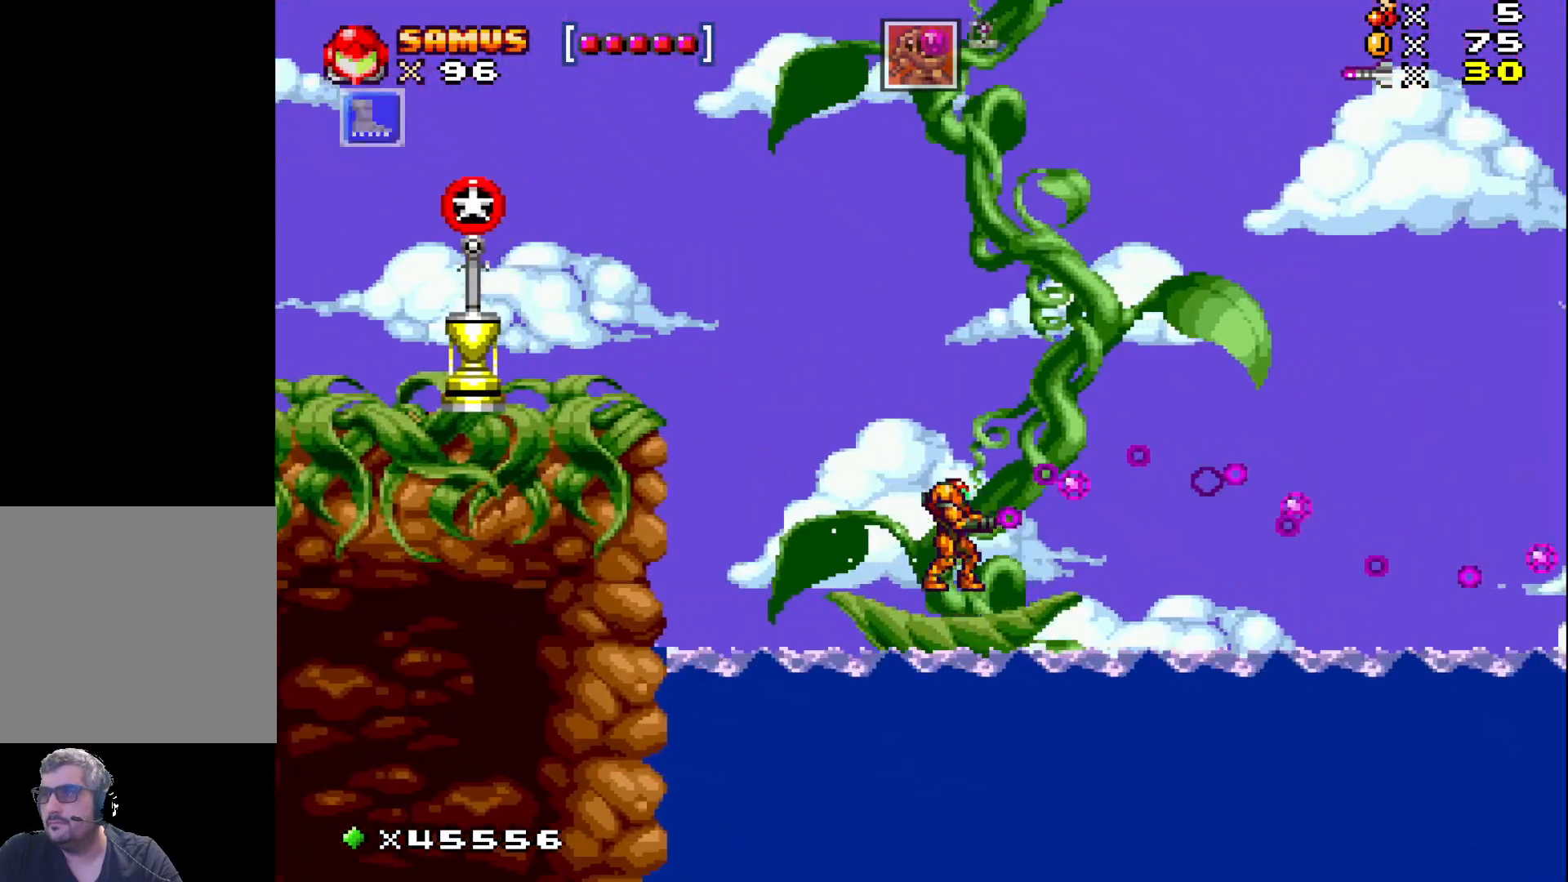
{"buttons": [], "events": [[17, "X", "up"], [133, "X", "down"], [217, "X", "up"], [317, "X", "down"], [417, "X", "up"]]}
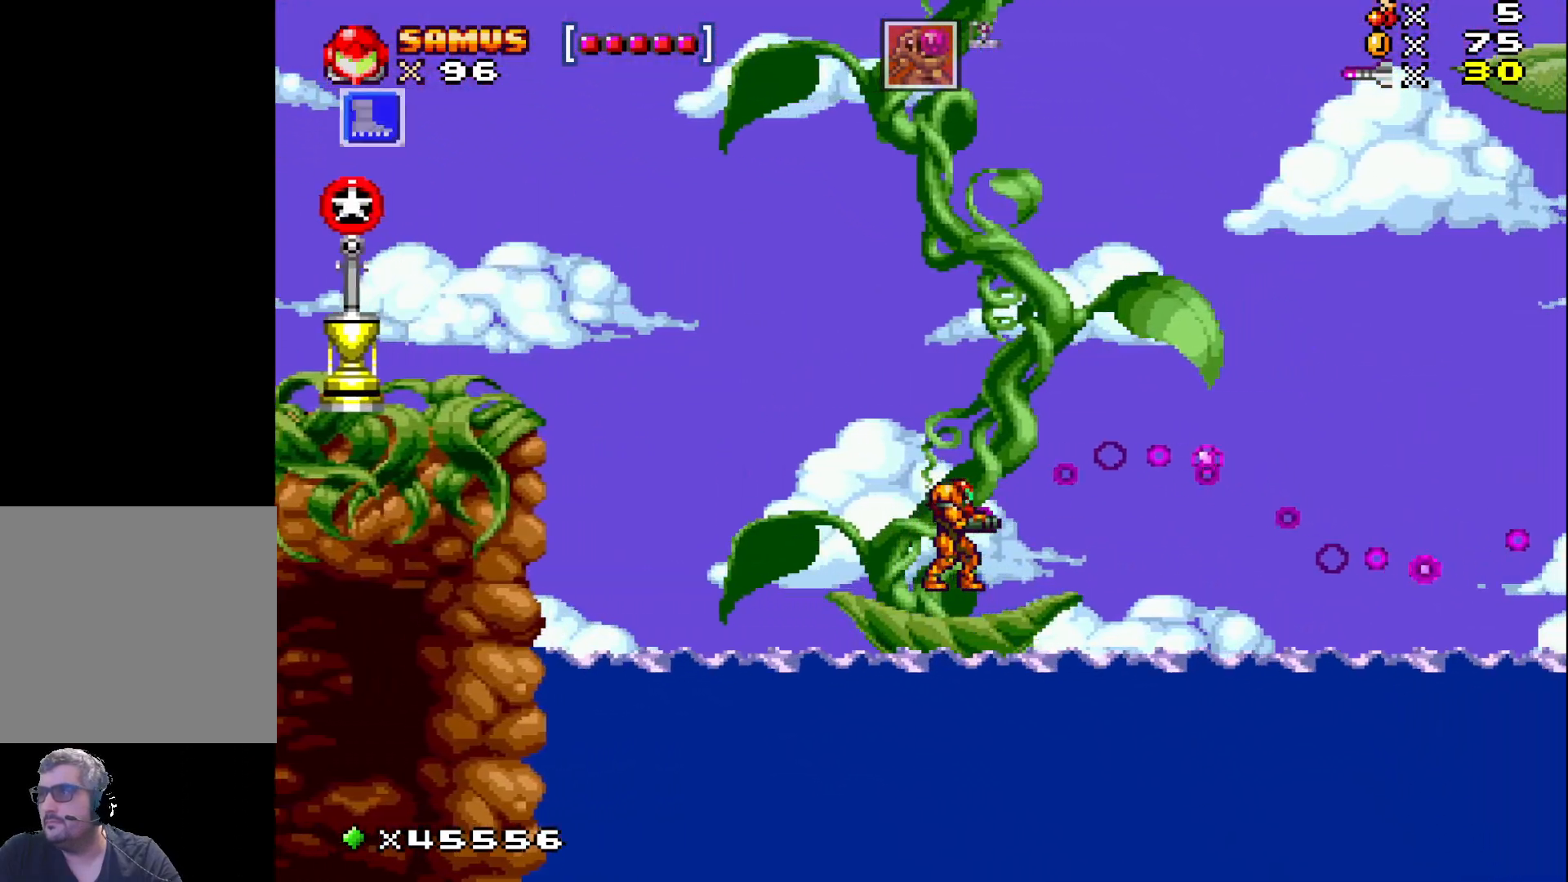
{"buttons": [], "events": [[17, "X", "down"], [100, "X", "up"], [200, "X", "down"], [283, "X", "up"], [383, "X", "down"], [450, "X", "up"]]}
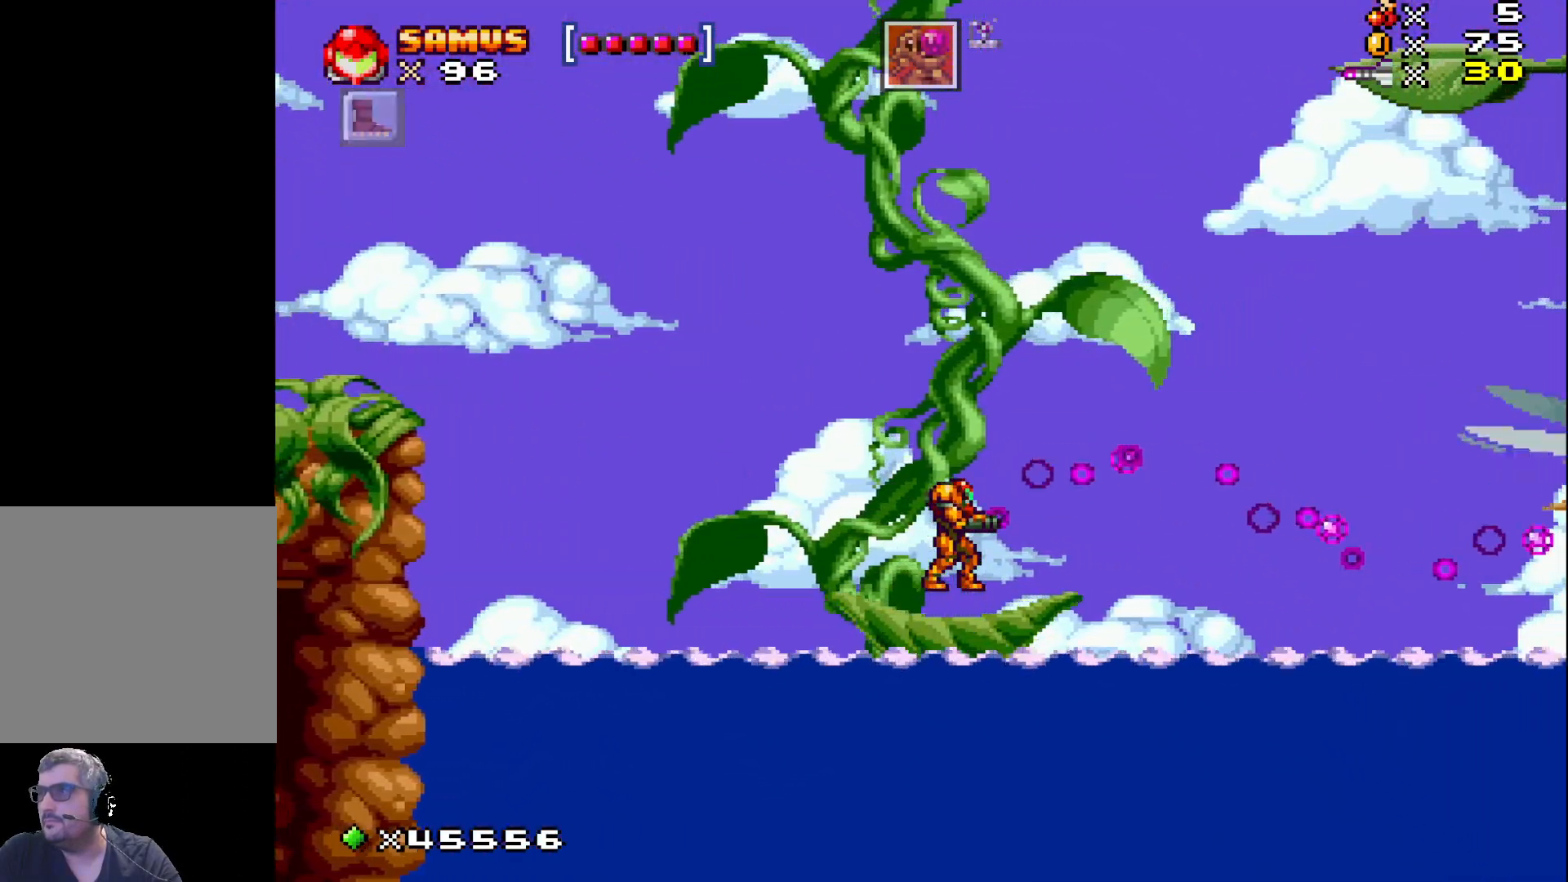
{"buttons": [], "events": [[67, "X", "down"], [117, "X", "up"], [217, "X", "down"], [283, "X", "up"], [383, "X", "down"], [450, "X", "up"]]}
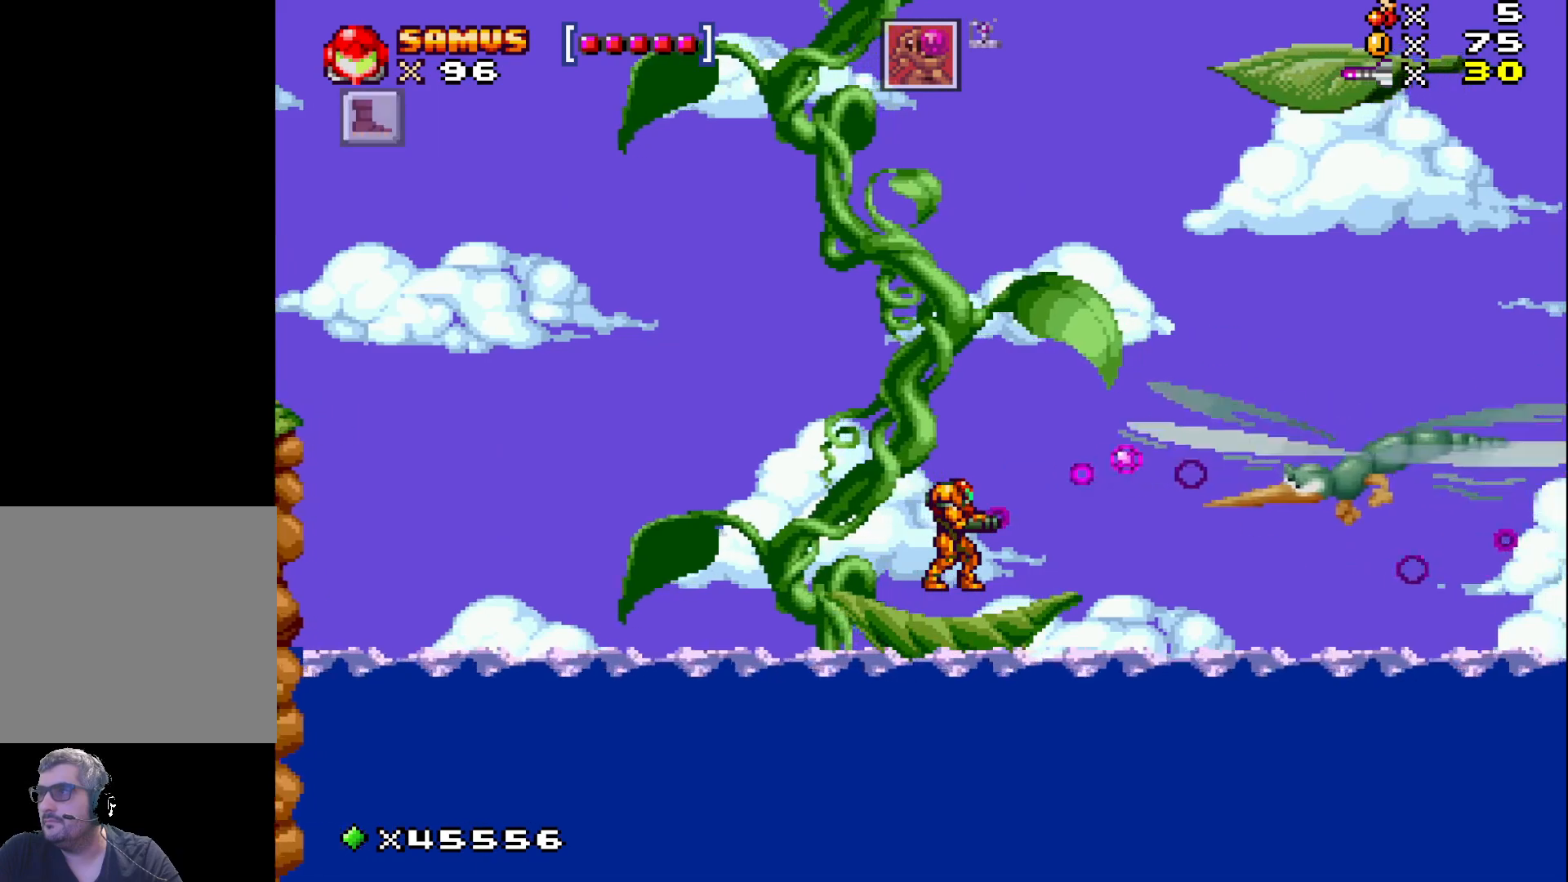
{"buttons": ["X", "DPAD_RIGHT"], "events": [[17, "X", "down"], [50, "A", "down"], [283, "A", "up"], [333, "DPAD_RIGHT", "down"]]}
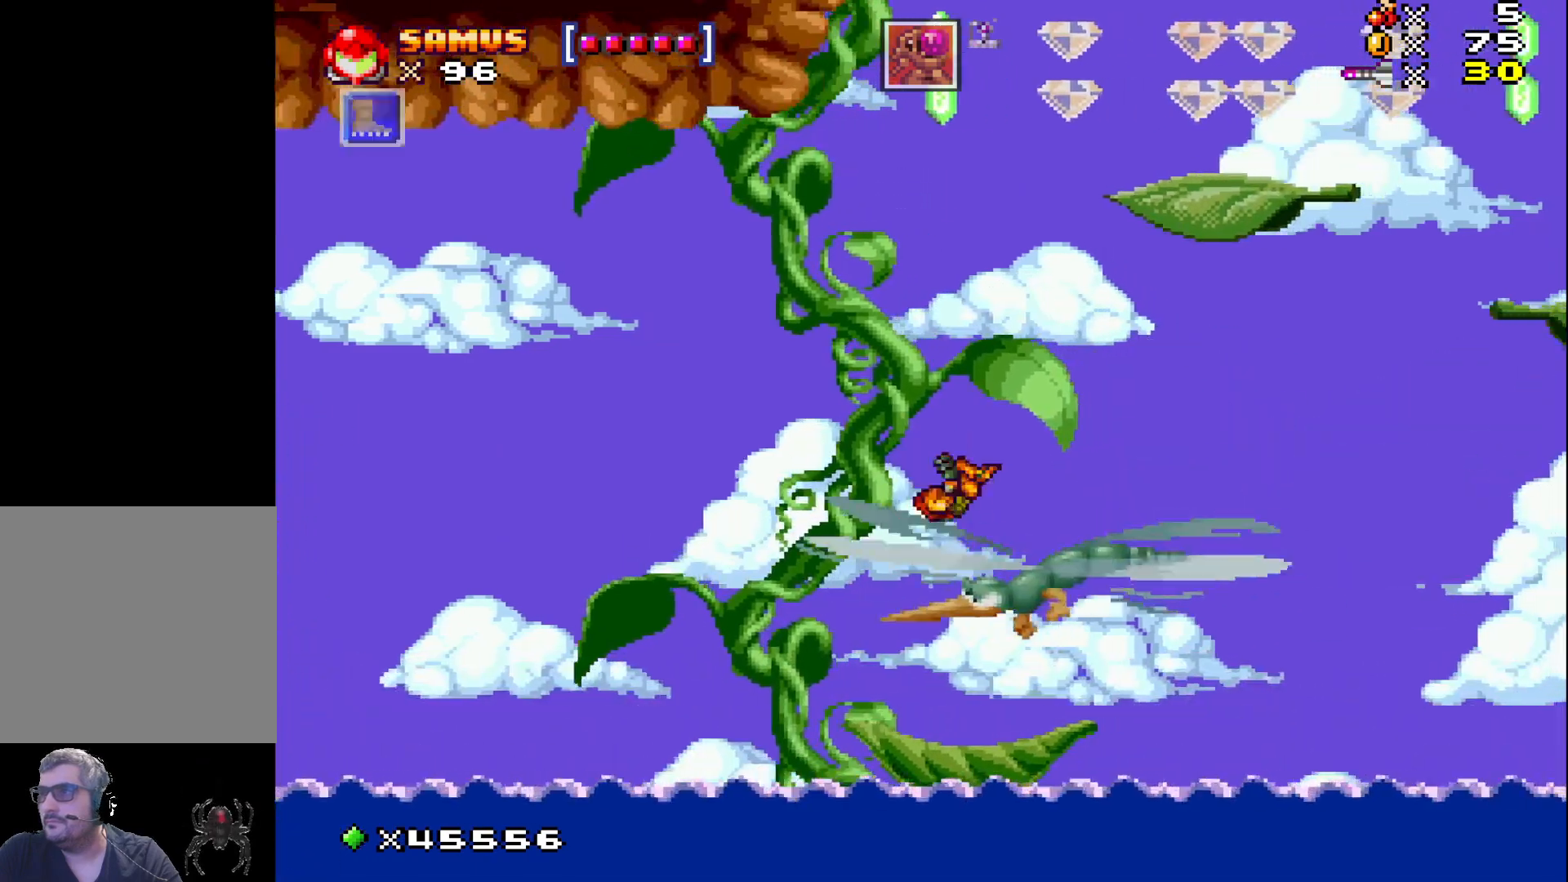
{"buttons": ["A", "X", "DPAD_LEFT"], "events": [[217, "A", "down"], [400, "DPAD_RIGHT", "up"], [500, "DPAD_LEFT", "down"]]}
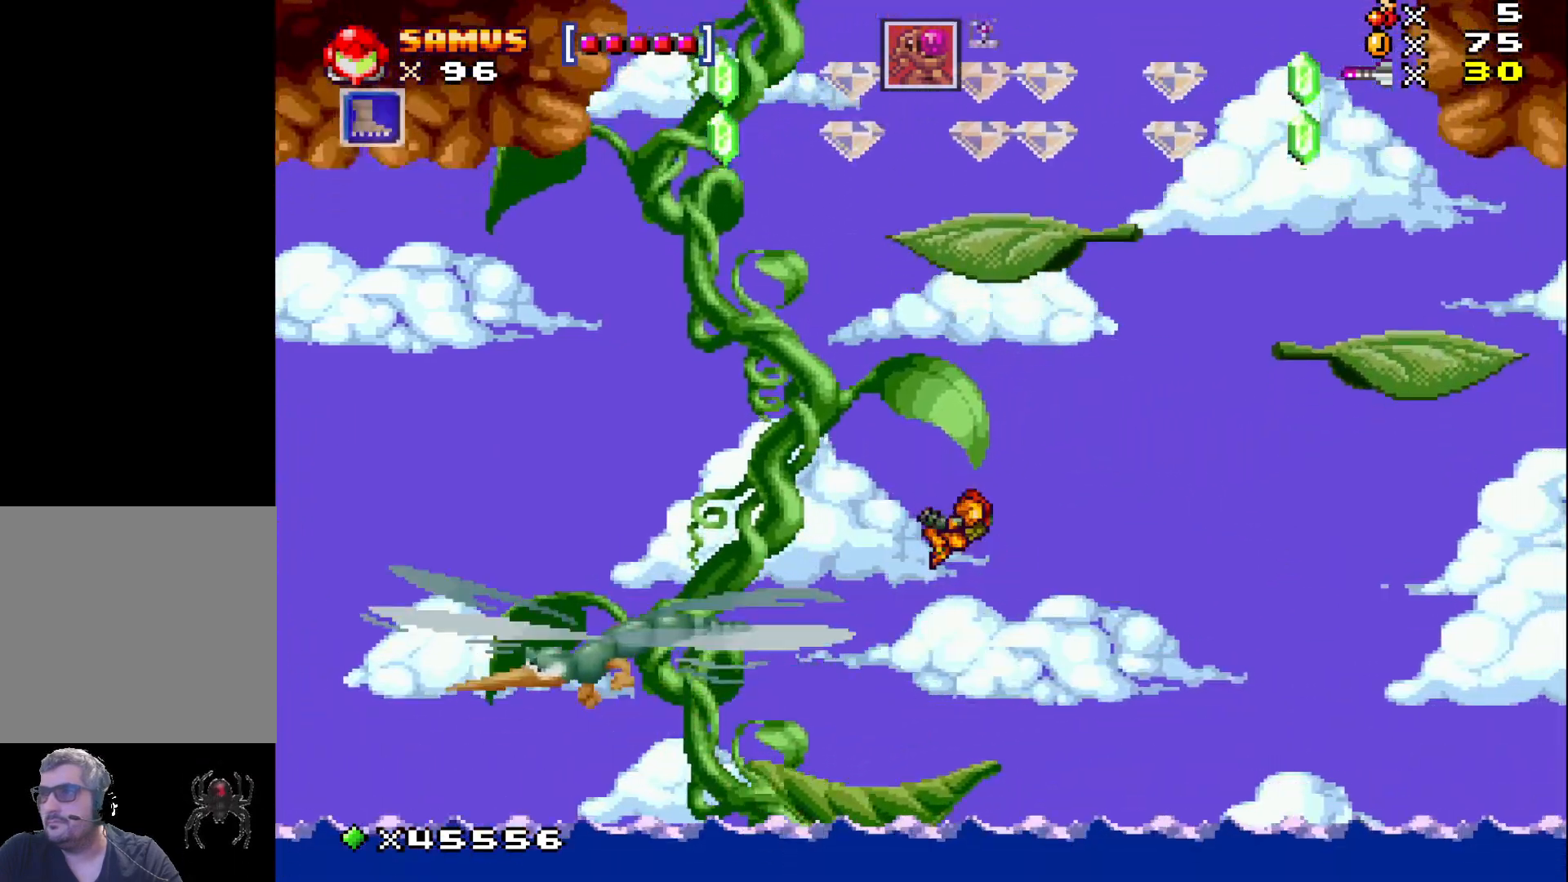
{"buttons": ["X"], "events": [[117, "DPAD_LEFT", "up"], [217, "A", "up"], [233, "DPAD_RIGHT", "down"], [300, "DPAD_RIGHT", "up"]]}
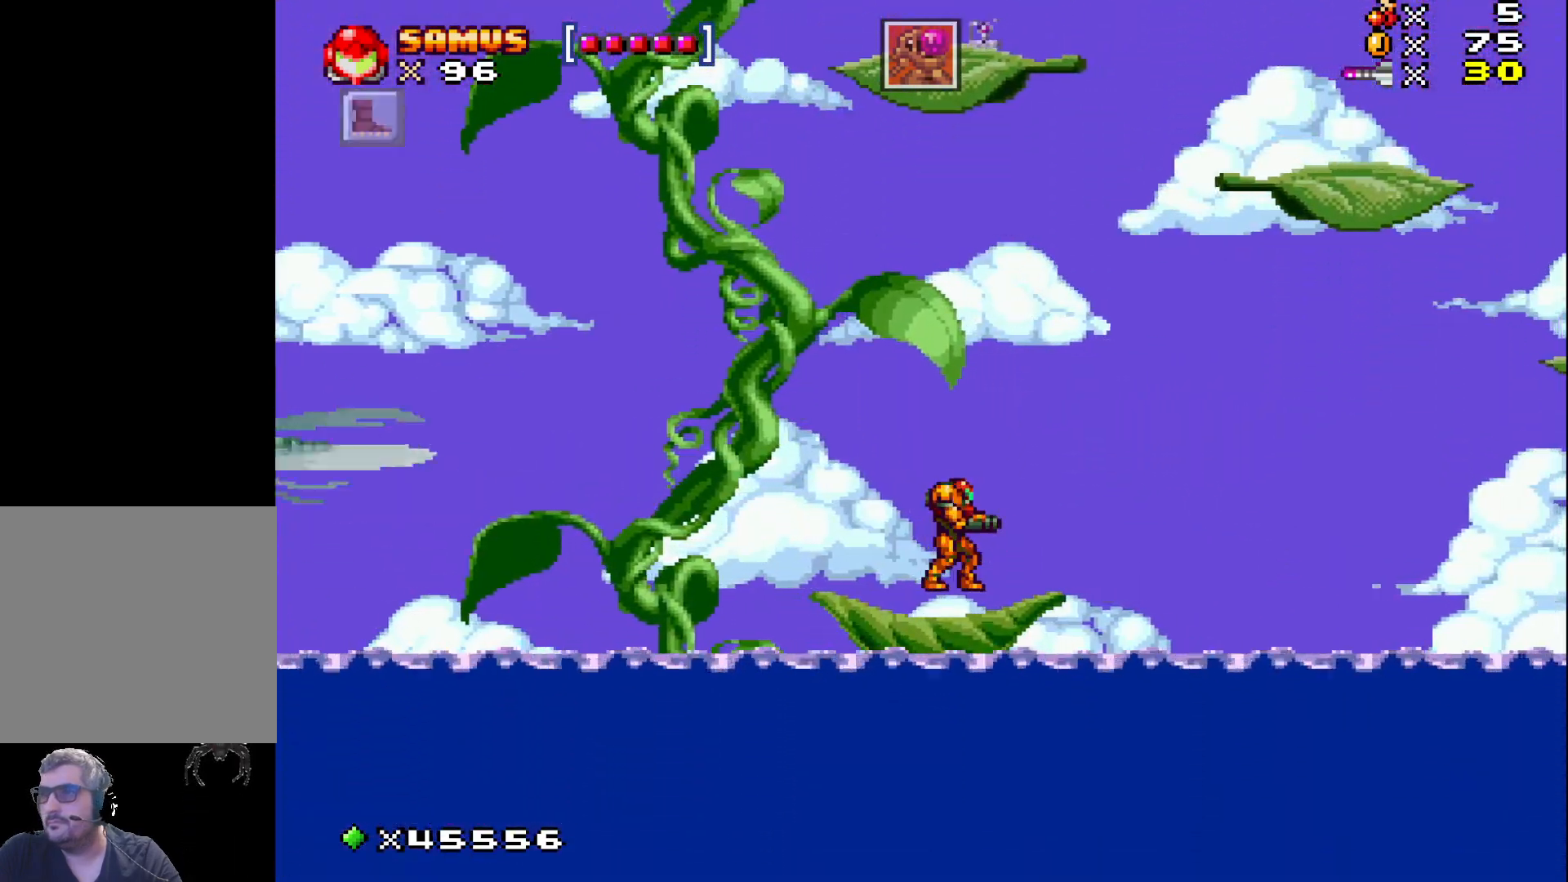
{"buttons": ["X"], "events": []}
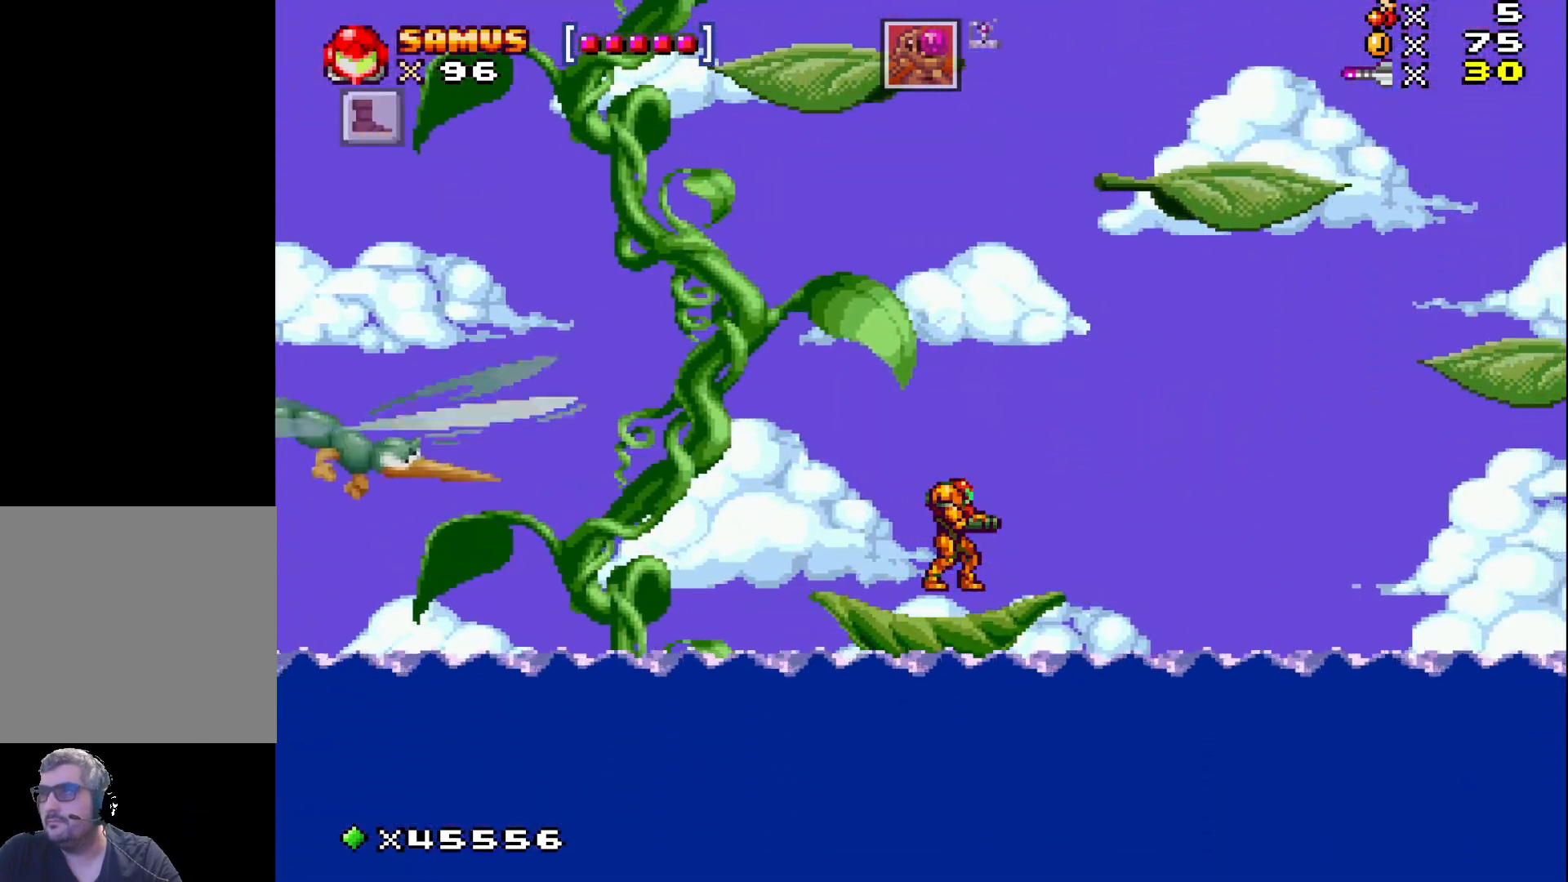
{"buttons": ["X"], "events": []}
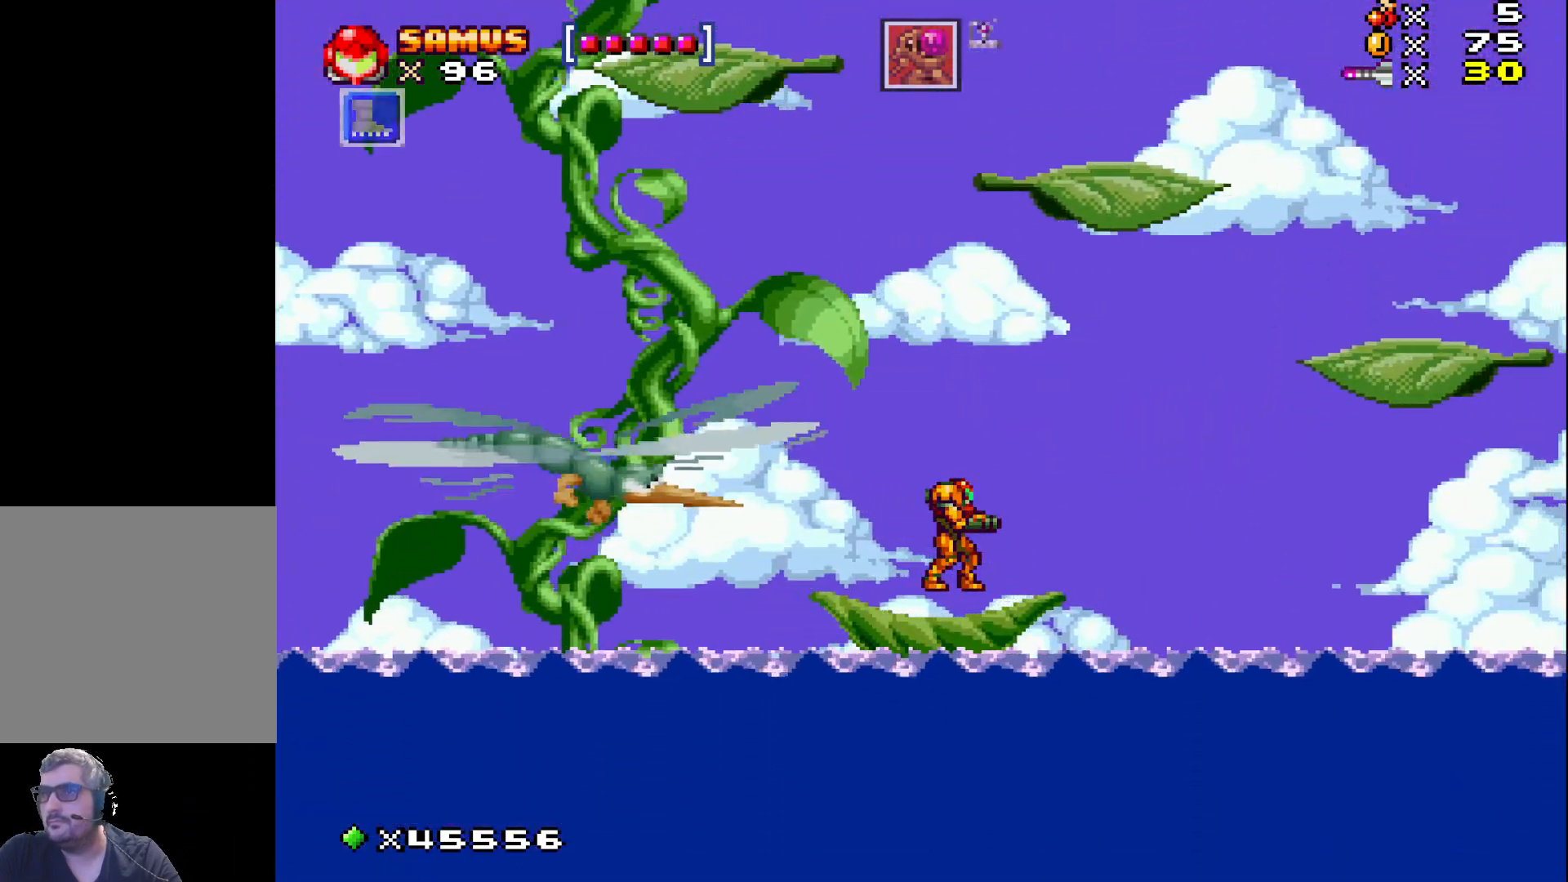
{"buttons": ["A", "X", "DPAD_RIGHT"], "events": [[133, "A", "down"], [417, "DPAD_RIGHT", "down"]]}
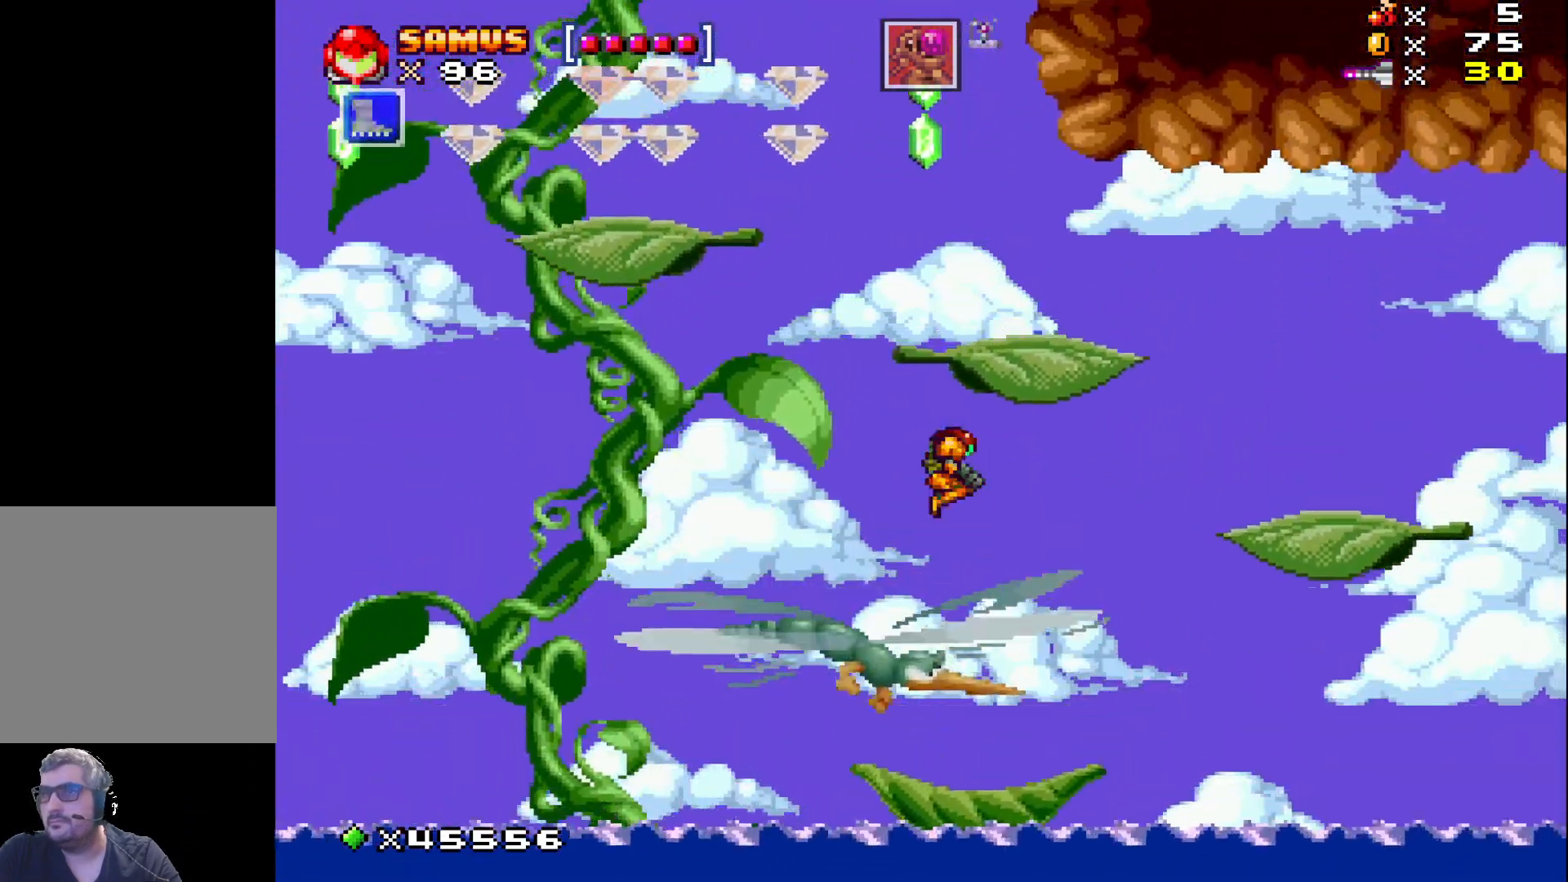
{"buttons": ["A", "X"], "events": [[33, "DPAD_RIGHT", "up"], [167, "DPAD_RIGHT", "down"], [250, "DPAD_RIGHT", "up"], [367, "DPAD_RIGHT", "down"], [433, "DPAD_RIGHT", "up"]]}
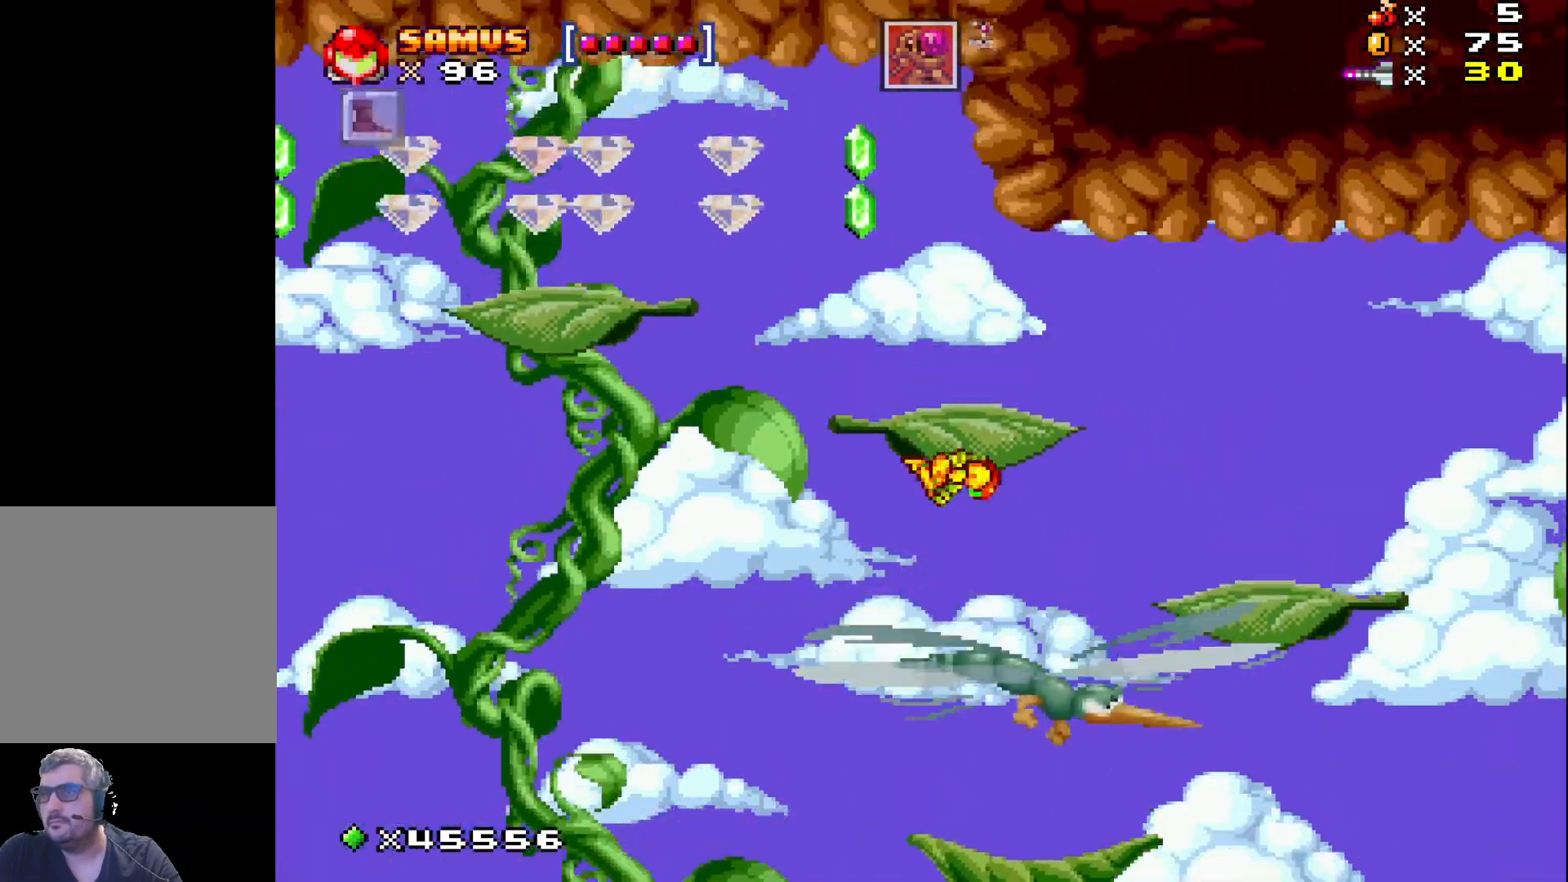
{"buttons": ["X"], "events": [[417, "A", "up"]]}
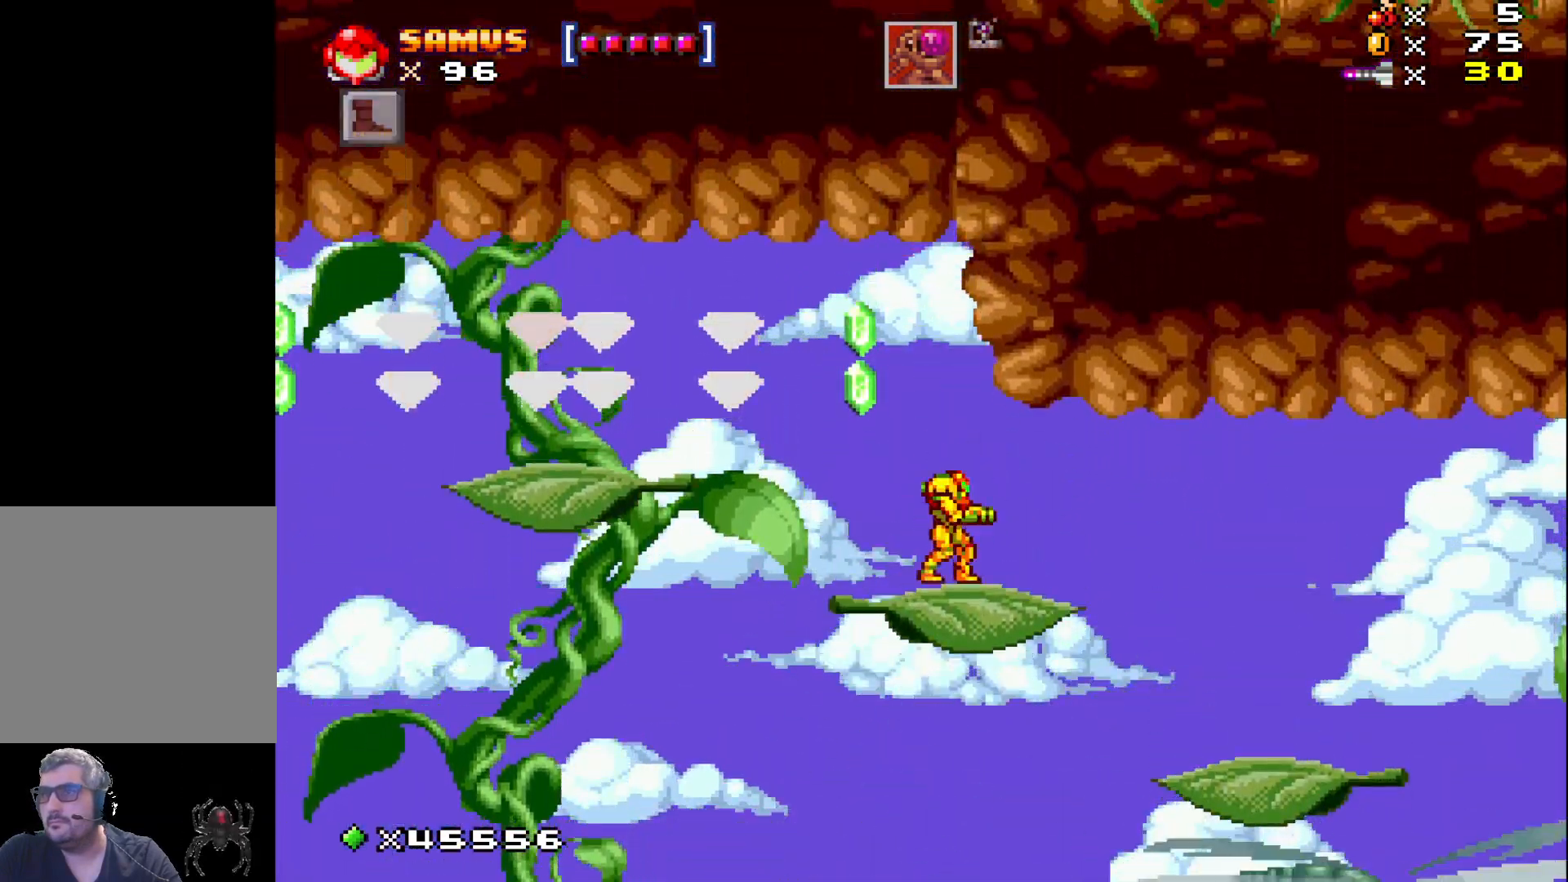
{"buttons": ["A", "X", "DPAD_LEFT"], "events": [[183, "DPAD_LEFT", "down"], [233, "A", "down"]]}
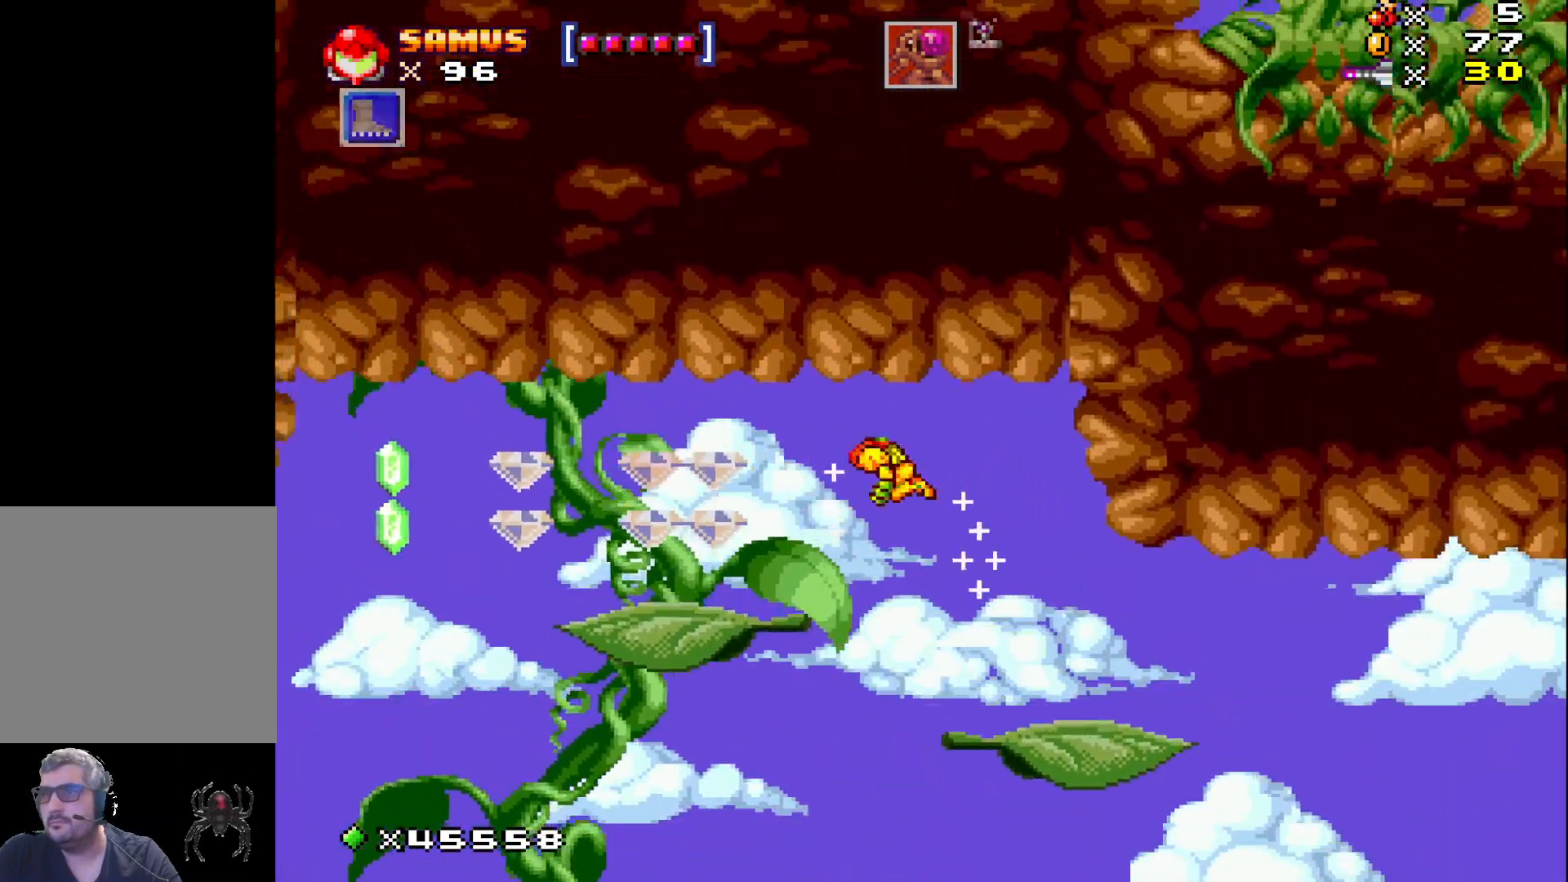
{"buttons": ["X"], "events": [[117, "A", "up"], [433, "DPAD_LEFT", "up"]]}
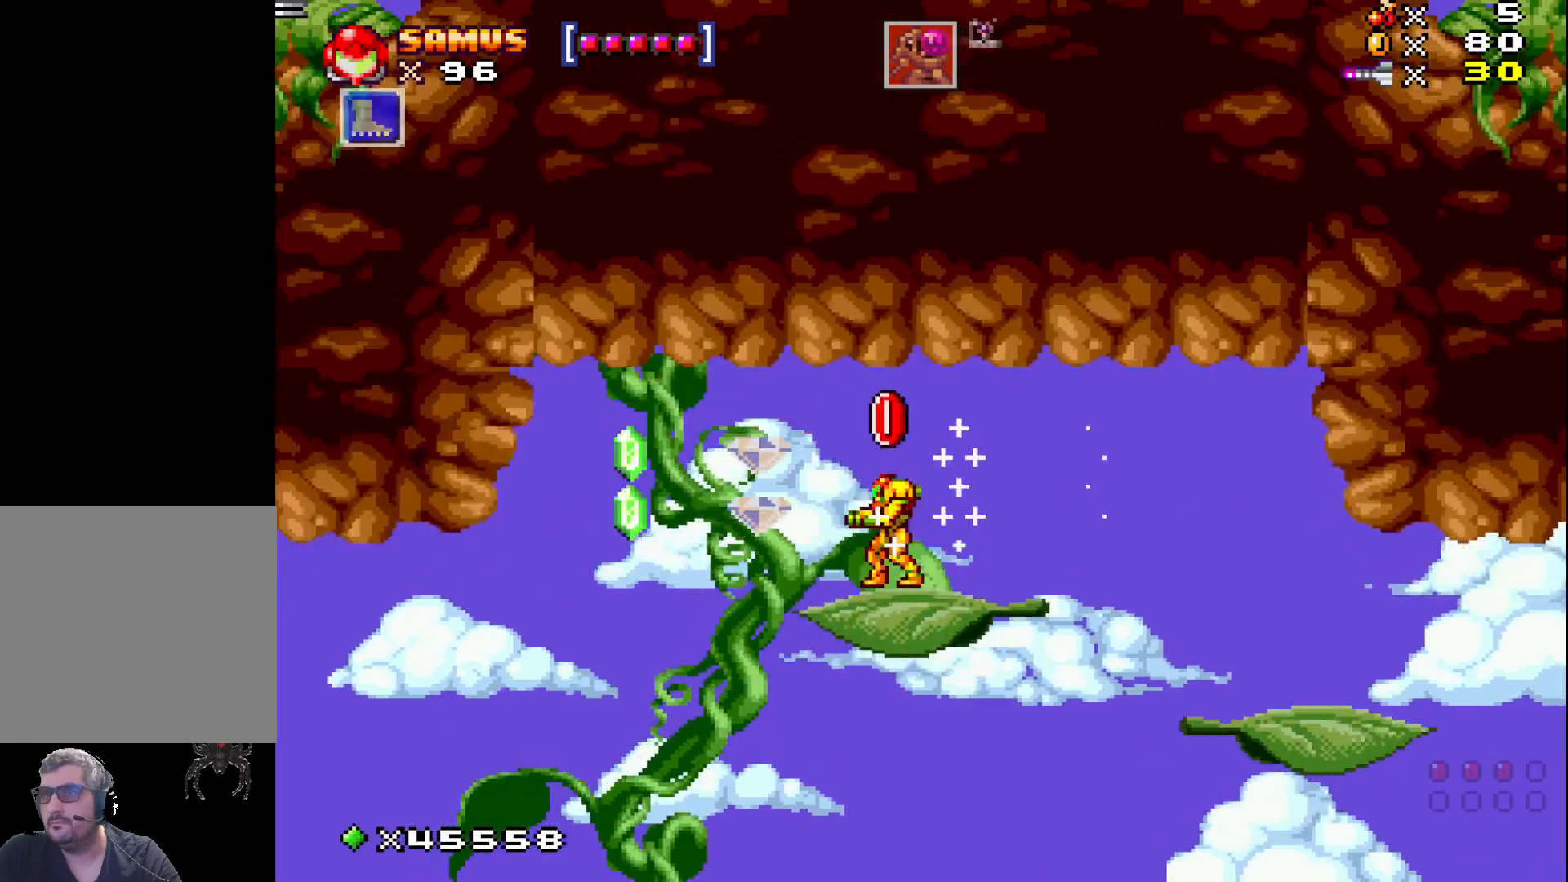
{"buttons": ["A", "X"], "events": [[350, "A", "down"]]}
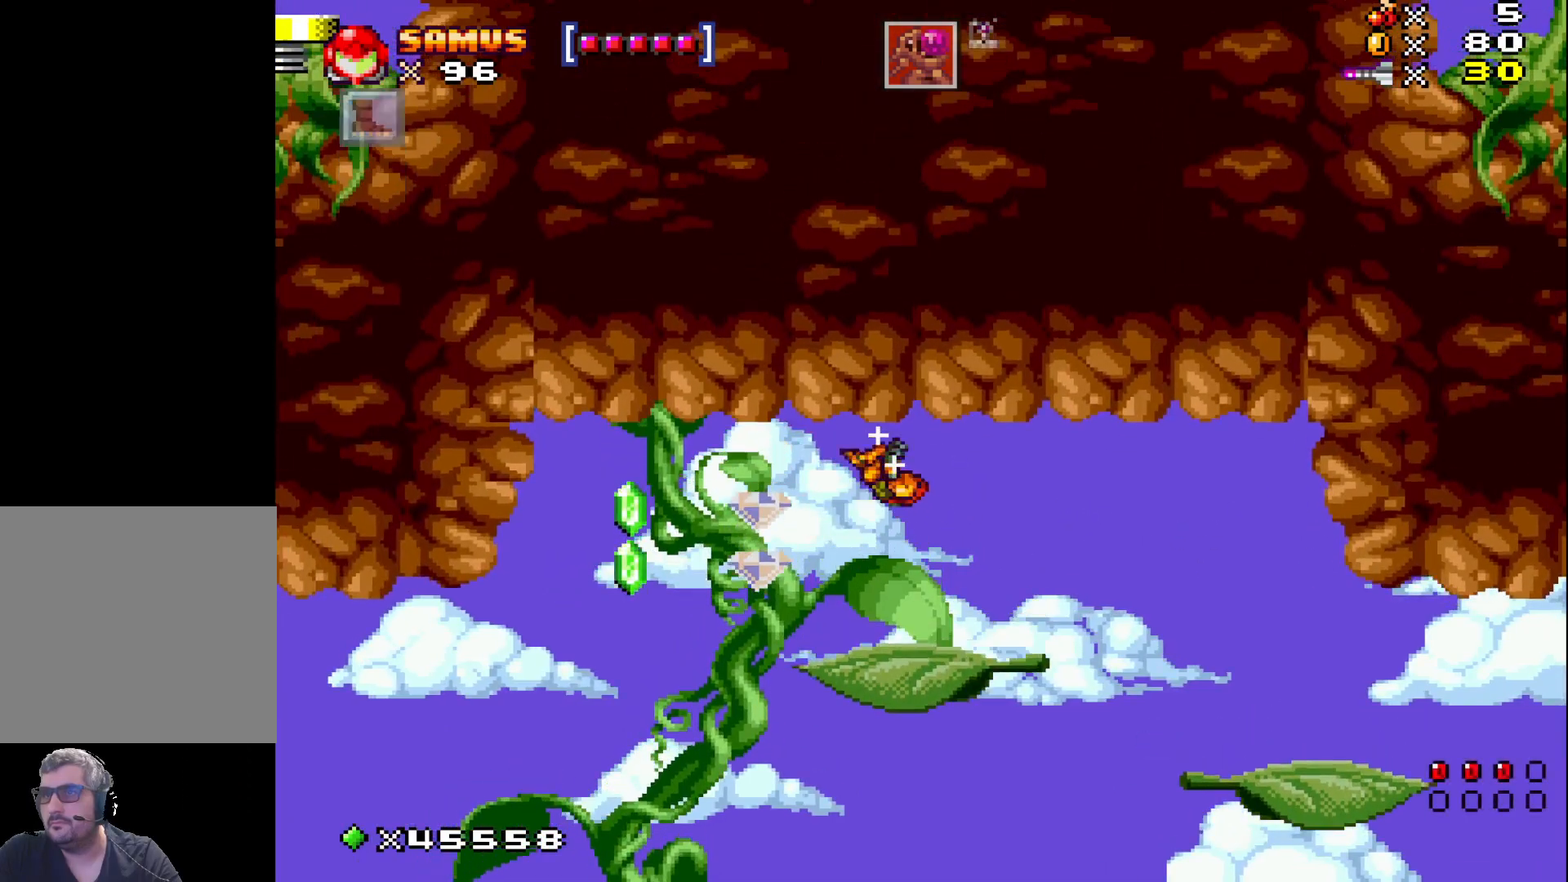
{"buttons": ["X"], "events": [[33, "A", "up"]]}
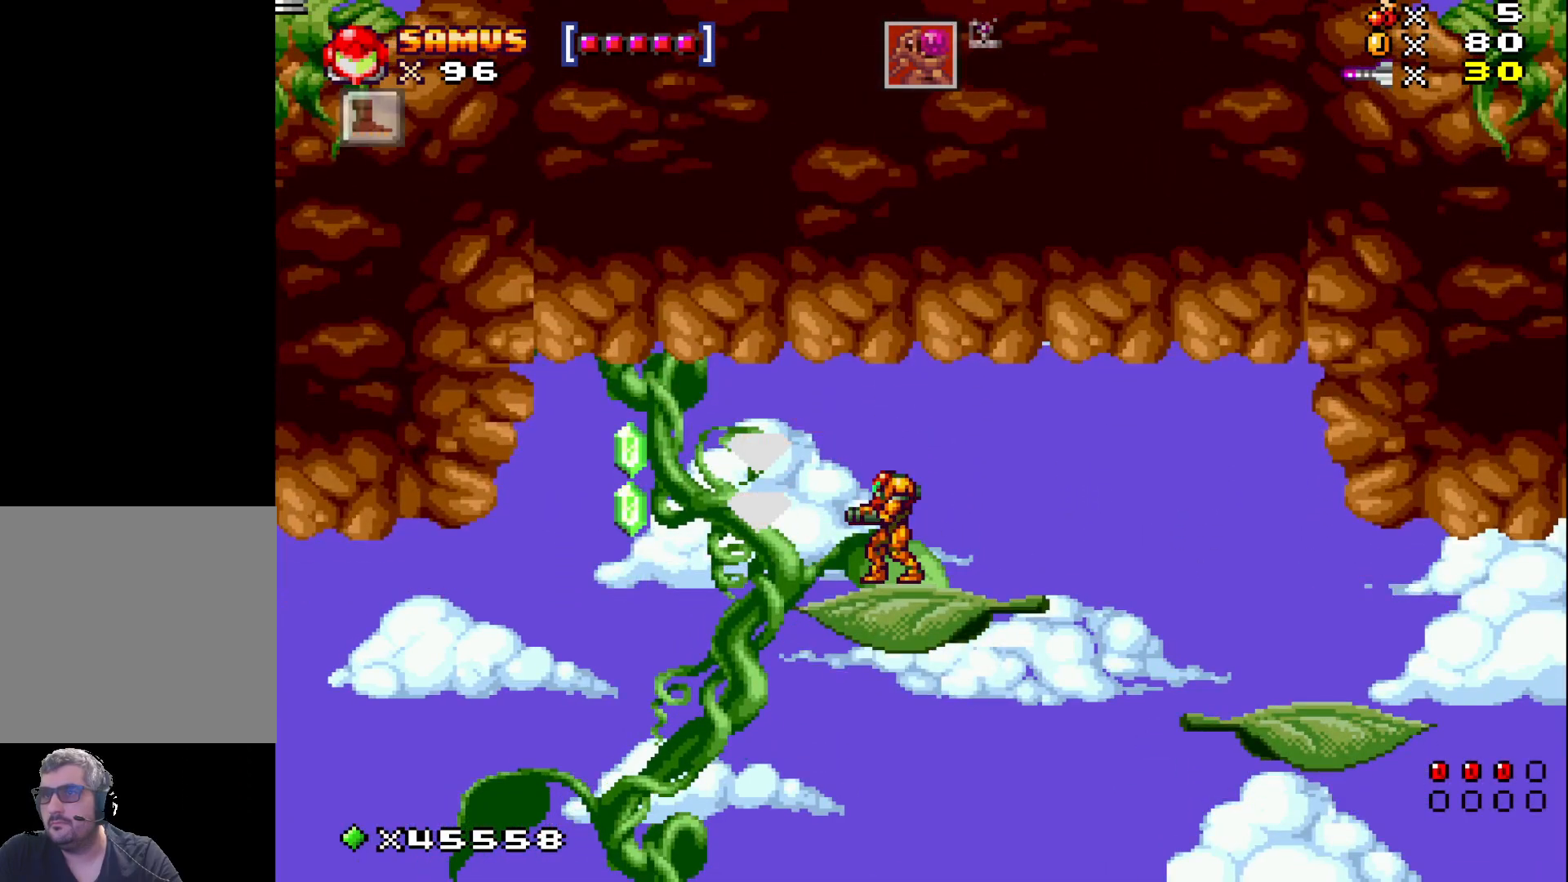
{"buttons": ["X", "DPAD_RIGHT"], "events": [[167, "DPAD_RIGHT", "down"], [317, "A", "down"], [450, "A", "up"]]}
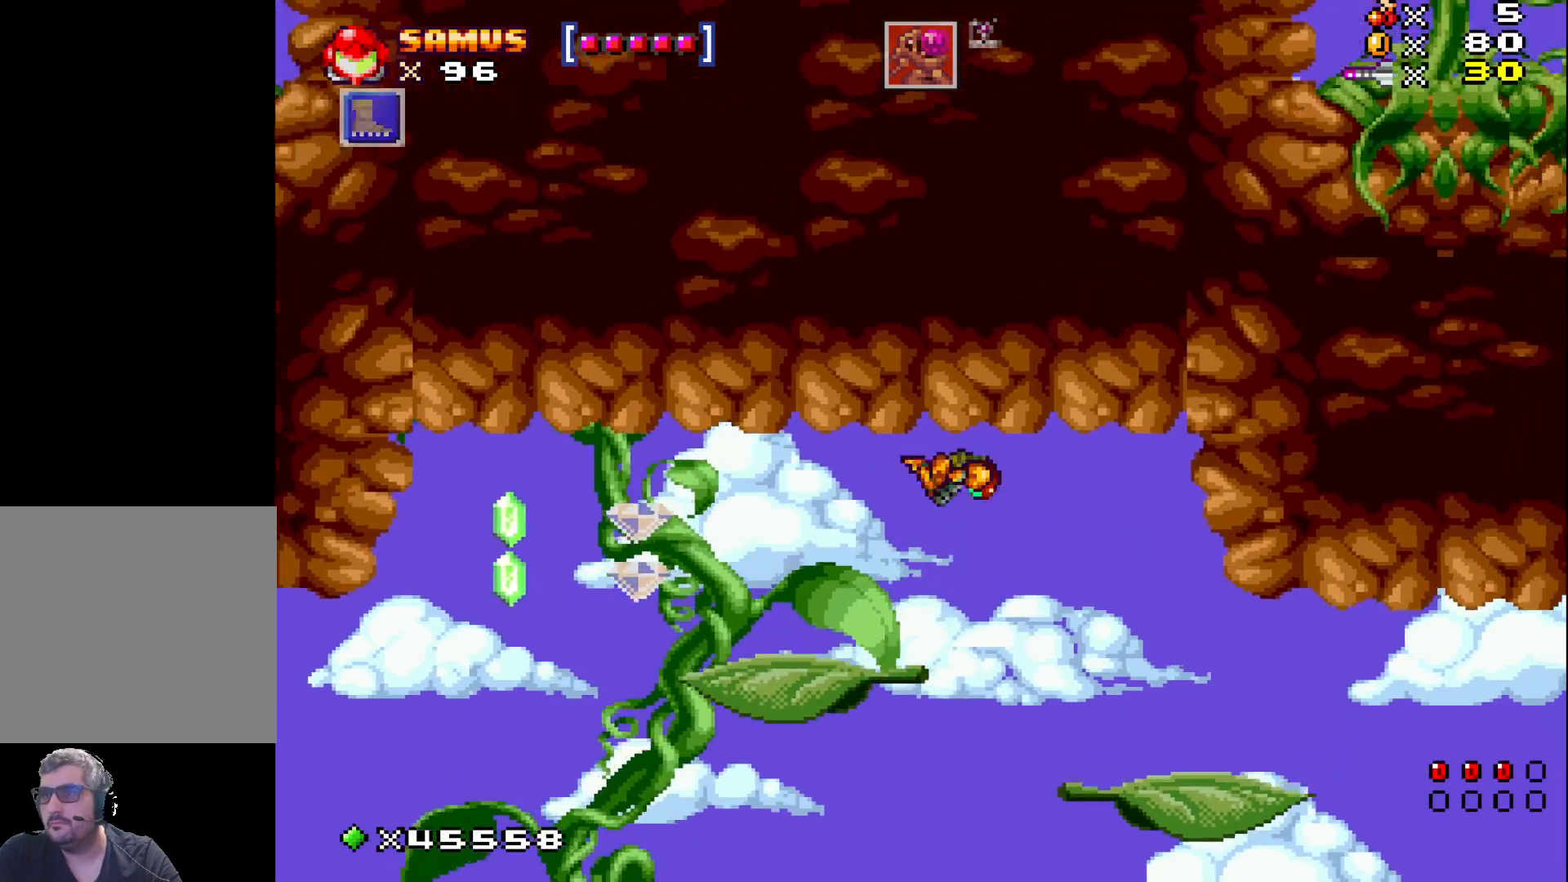
{"buttons": ["X", "DPAD_RIGHT"], "events": []}
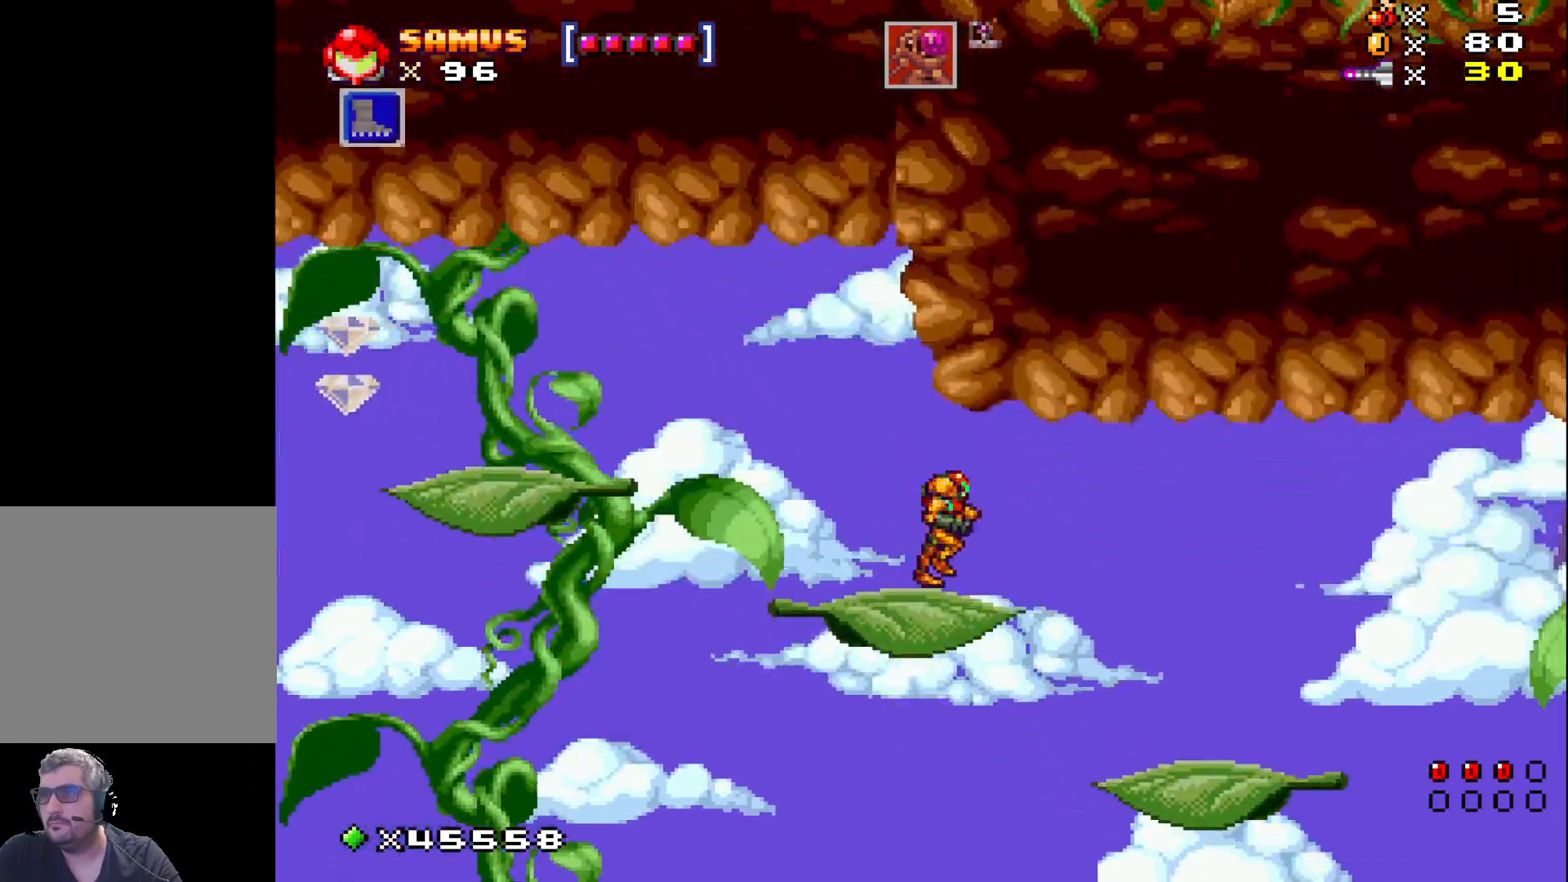
{"buttons": ["X"], "events": [[83, "A", "down"], [233, "A", "up"], [450, "DPAD_RIGHT", "up"]]}
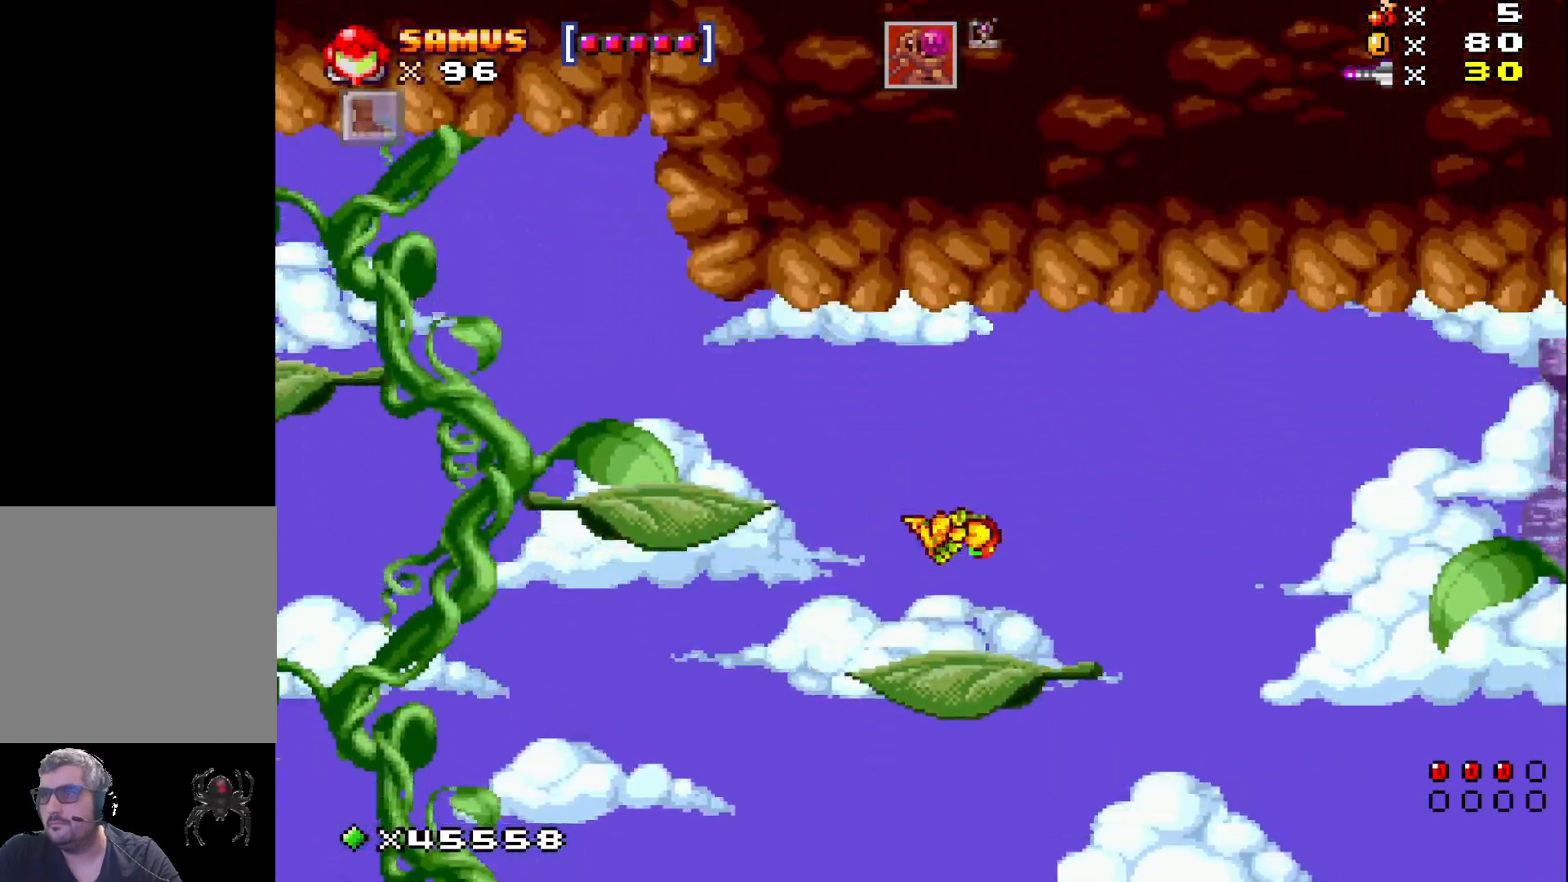
{"buttons": ["X"], "events": []}
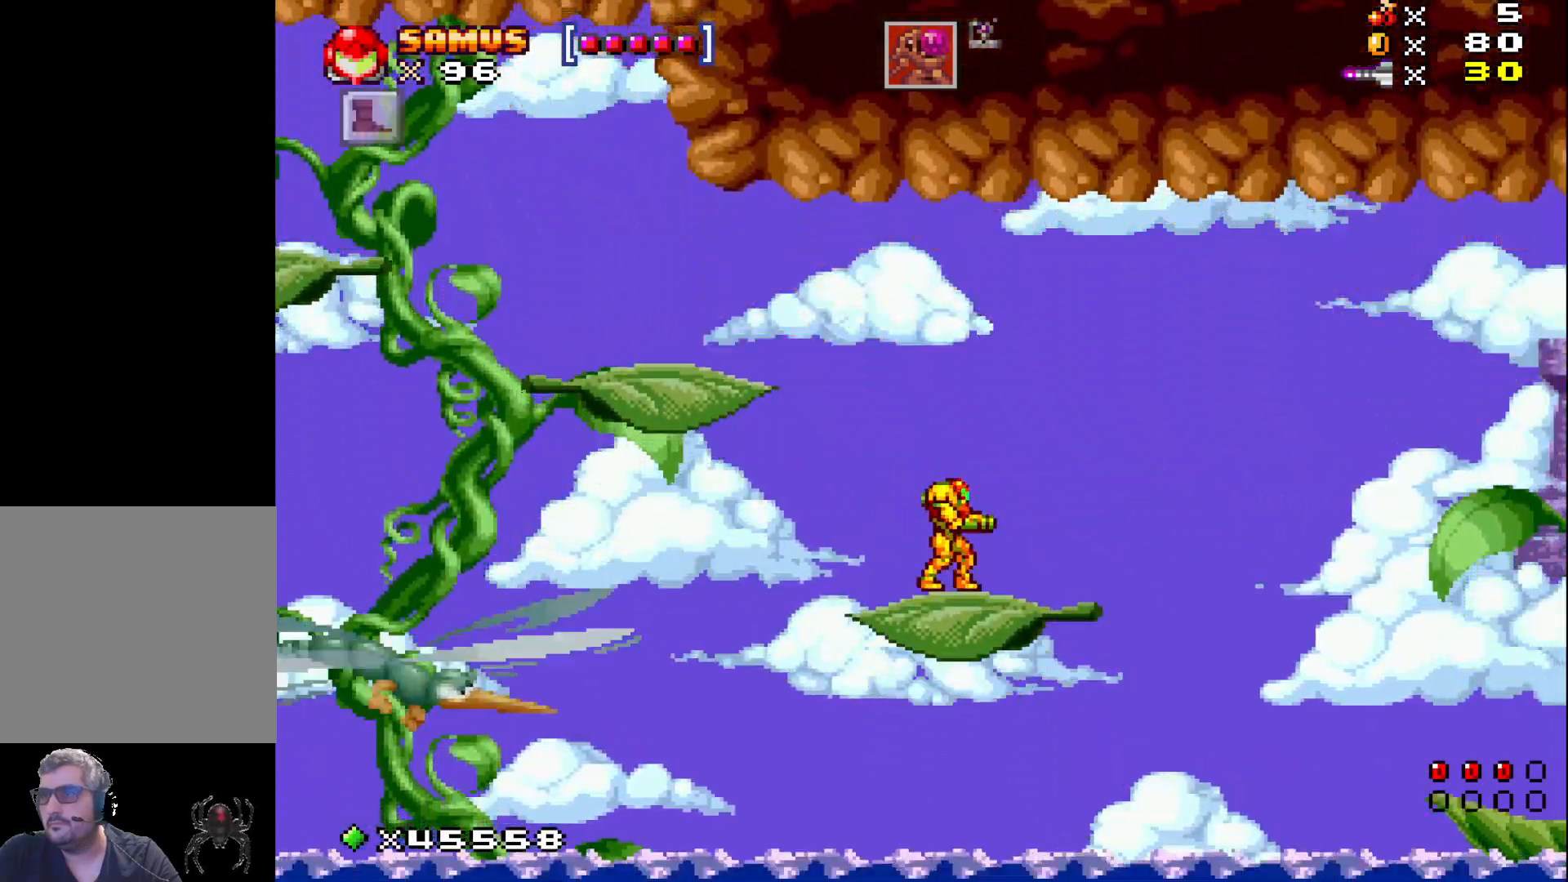
{"buttons": ["A", "X", "DPAD_RIGHT"], "events": [[200, "DPAD_RIGHT", "down"], [367, "A", "down"]]}
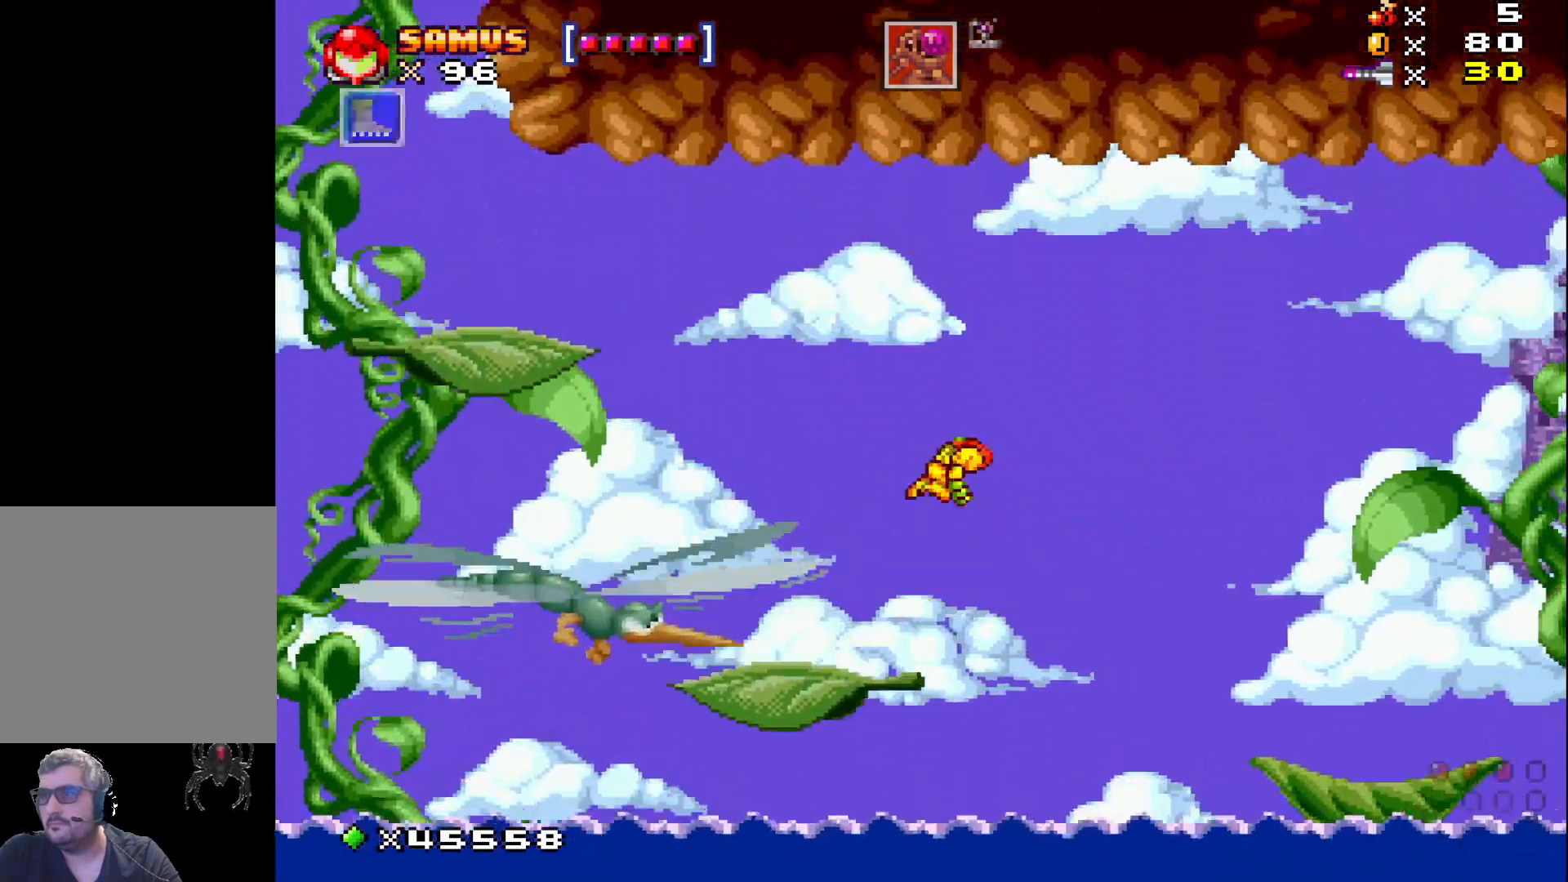
{"buttons": ["X", "DPAD_RIGHT"], "events": [[383, "A", "up"]]}
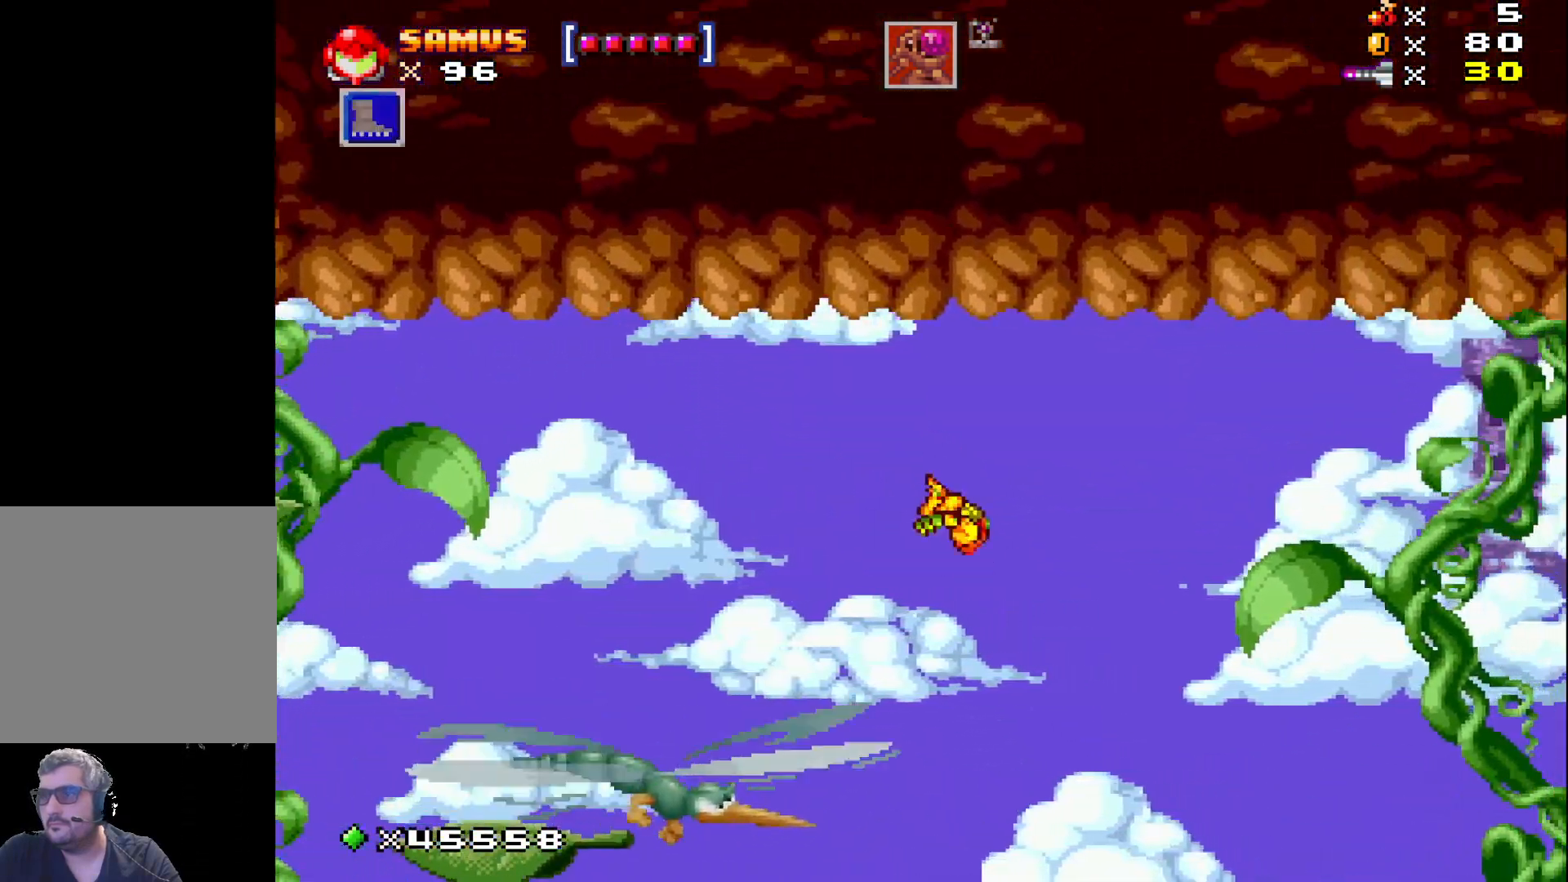
{"buttons": ["X"], "events": [[217, "DPAD_RIGHT", "up"], [317, "DPAD_RIGHT", "down"], [450, "DPAD_RIGHT", "up"]]}
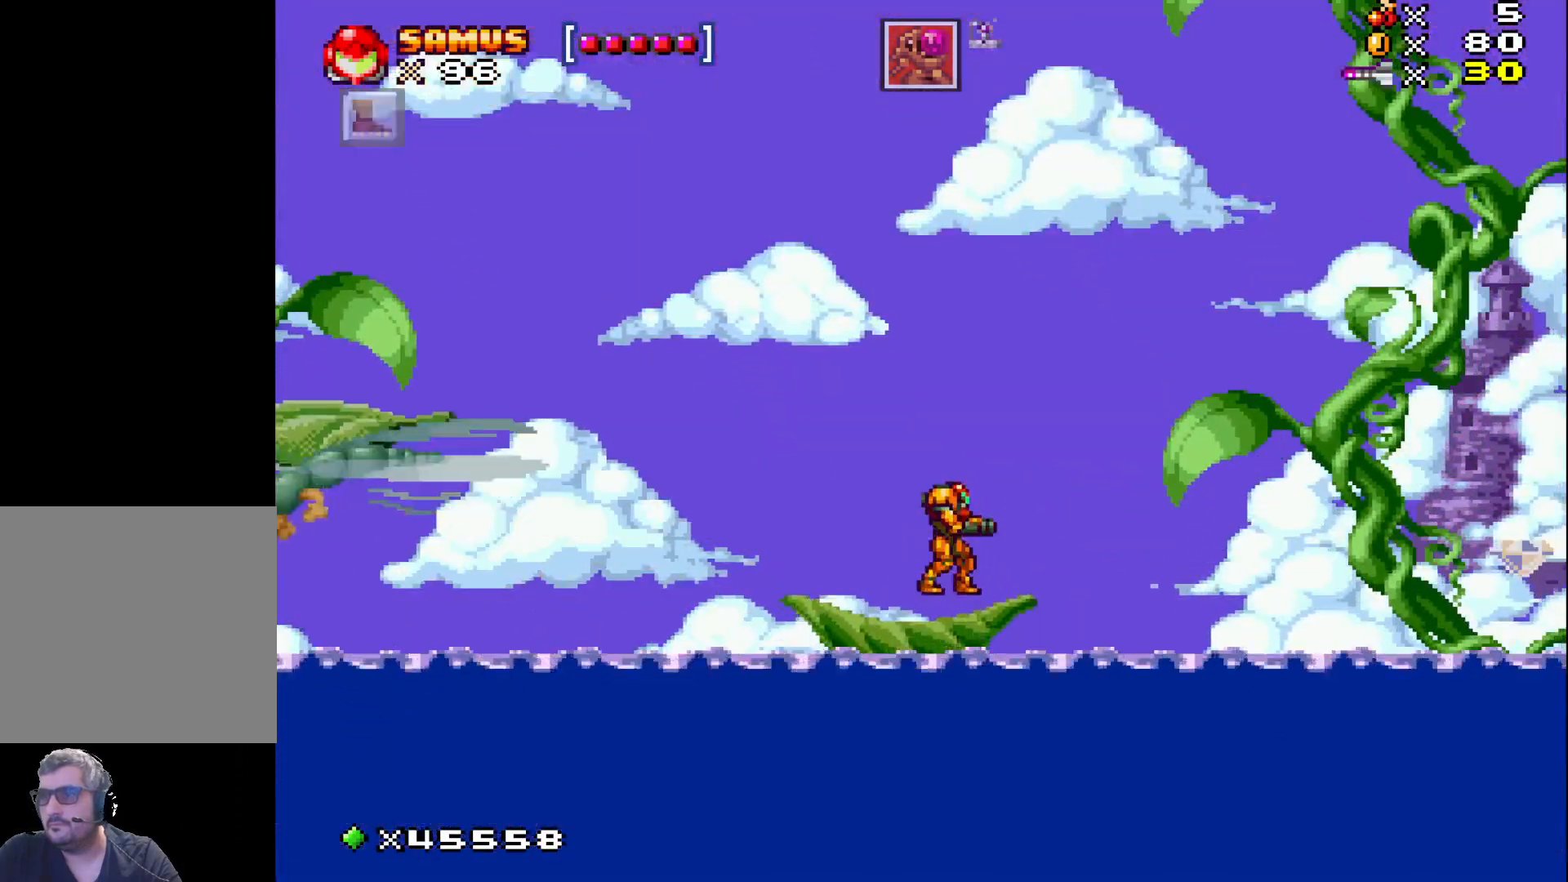
{"buttons": [], "events": [[500, "X", "up"]]}